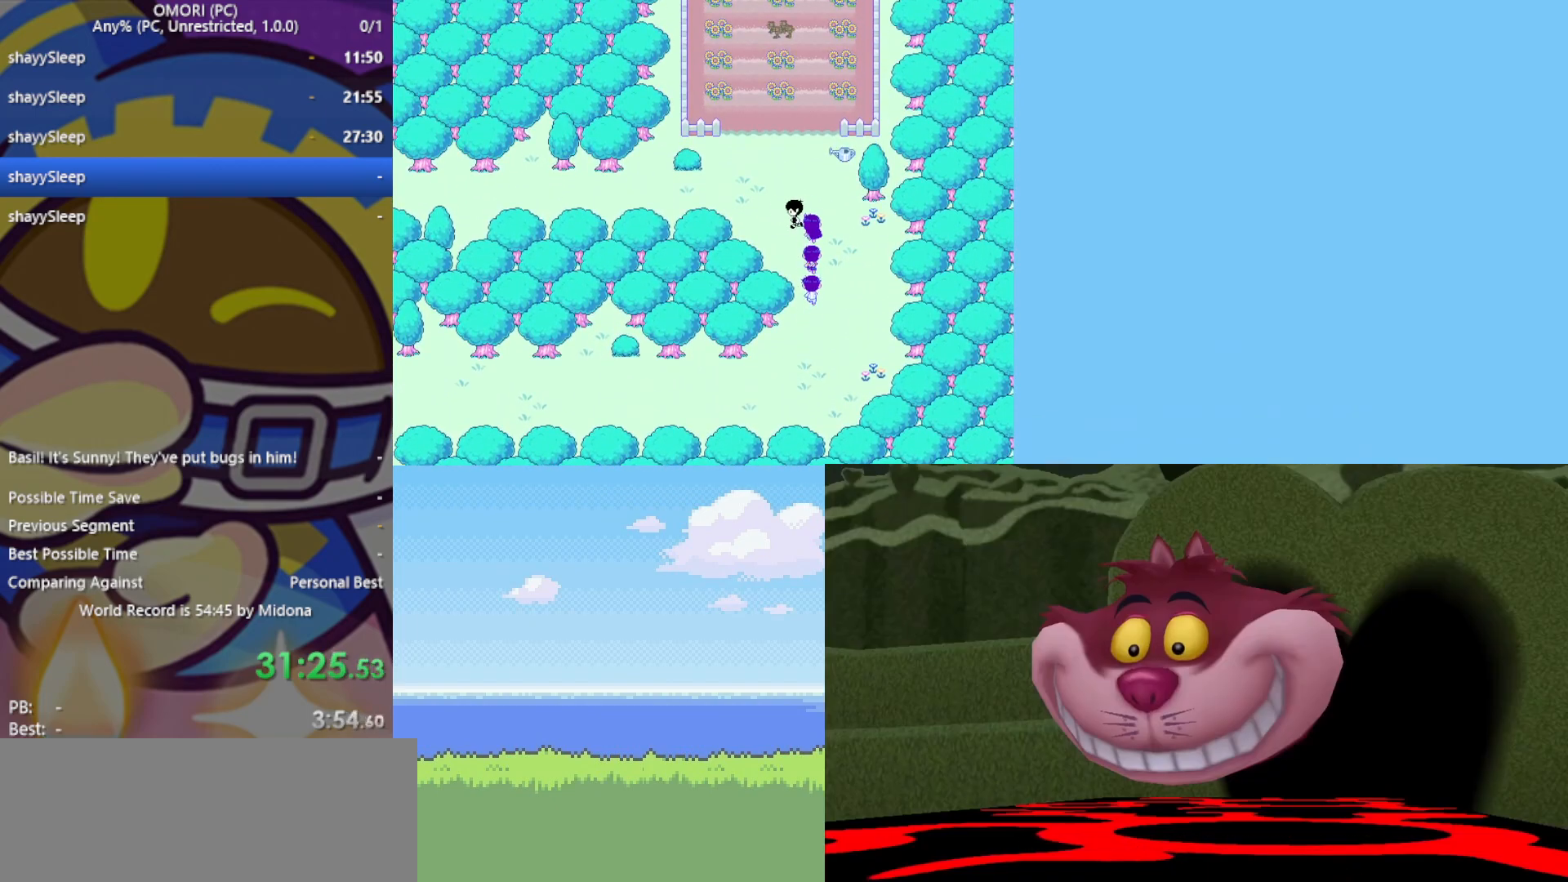
Gameplay with keyboard; each line is a JSON object with the keys held at the frame after it. "events" lists presses ("down") and releases ("up") of "c", "ctrl", "down", "left", "return", "right", "shift", "up", "x" and "z" between this image and that frame as [ms after this image, input, new state], when the widget could be followed in between. No other keys are recorded. Mouse input is not recorded.
{"keys": ["left"], "events": []}
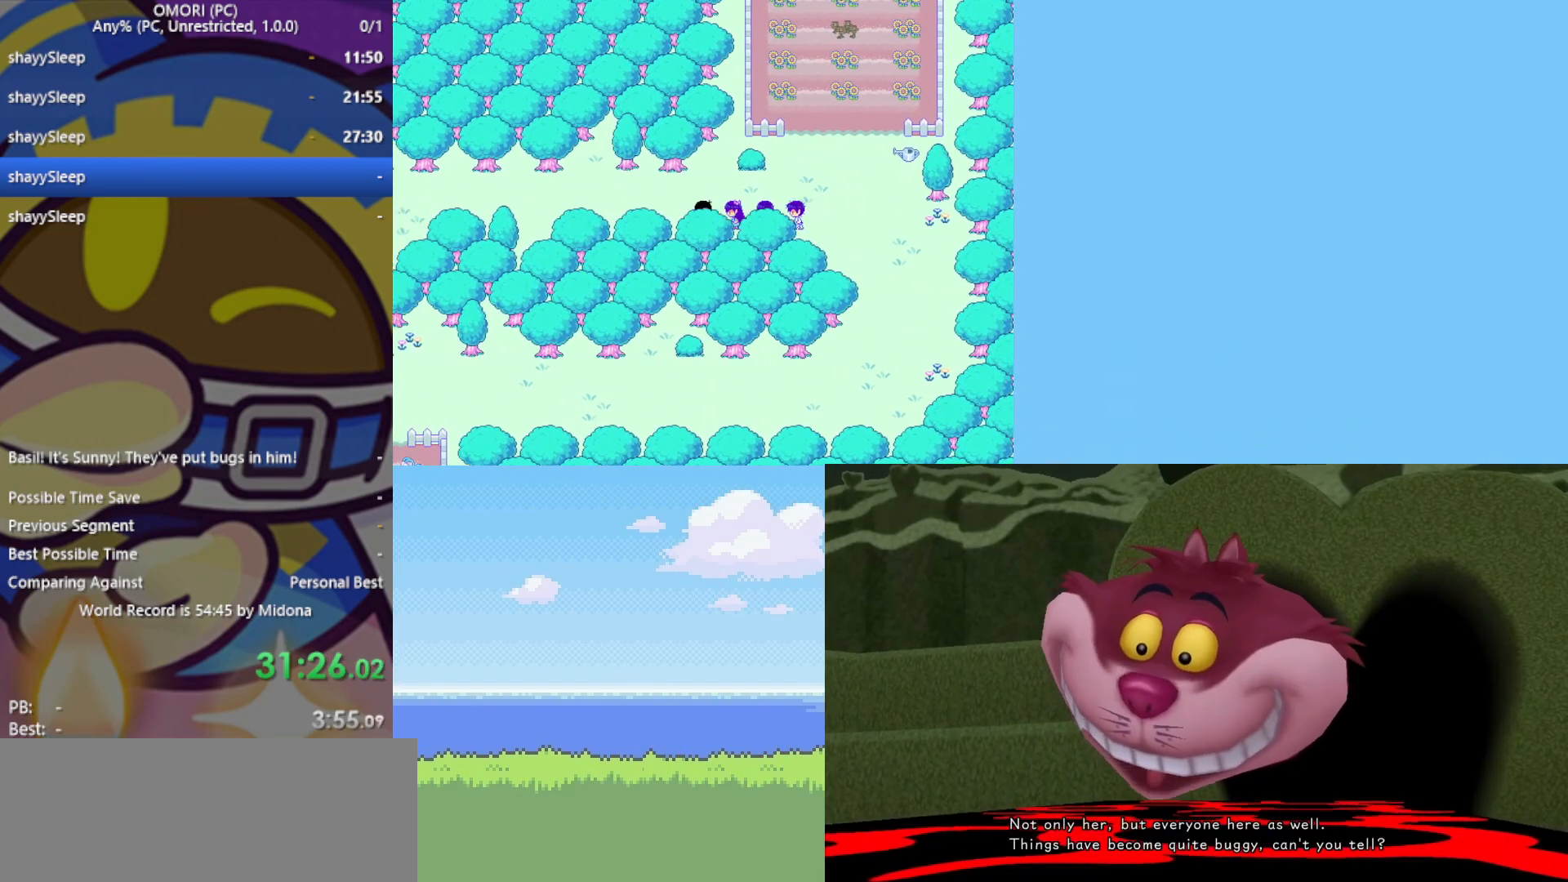
{"keys": ["left"], "events": []}
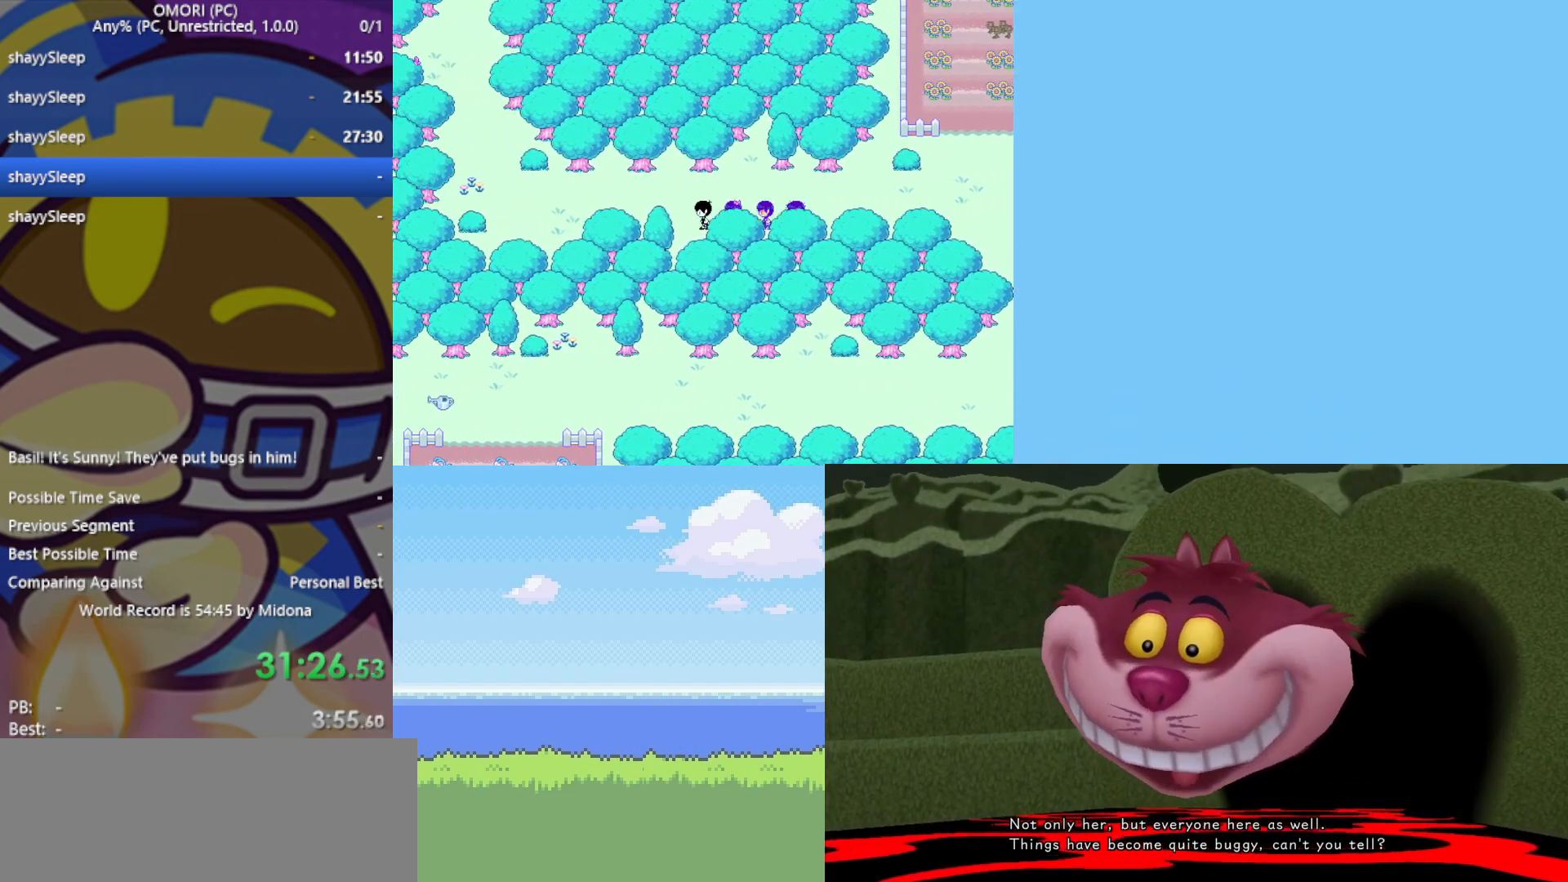
{"keys": ["left"], "events": []}
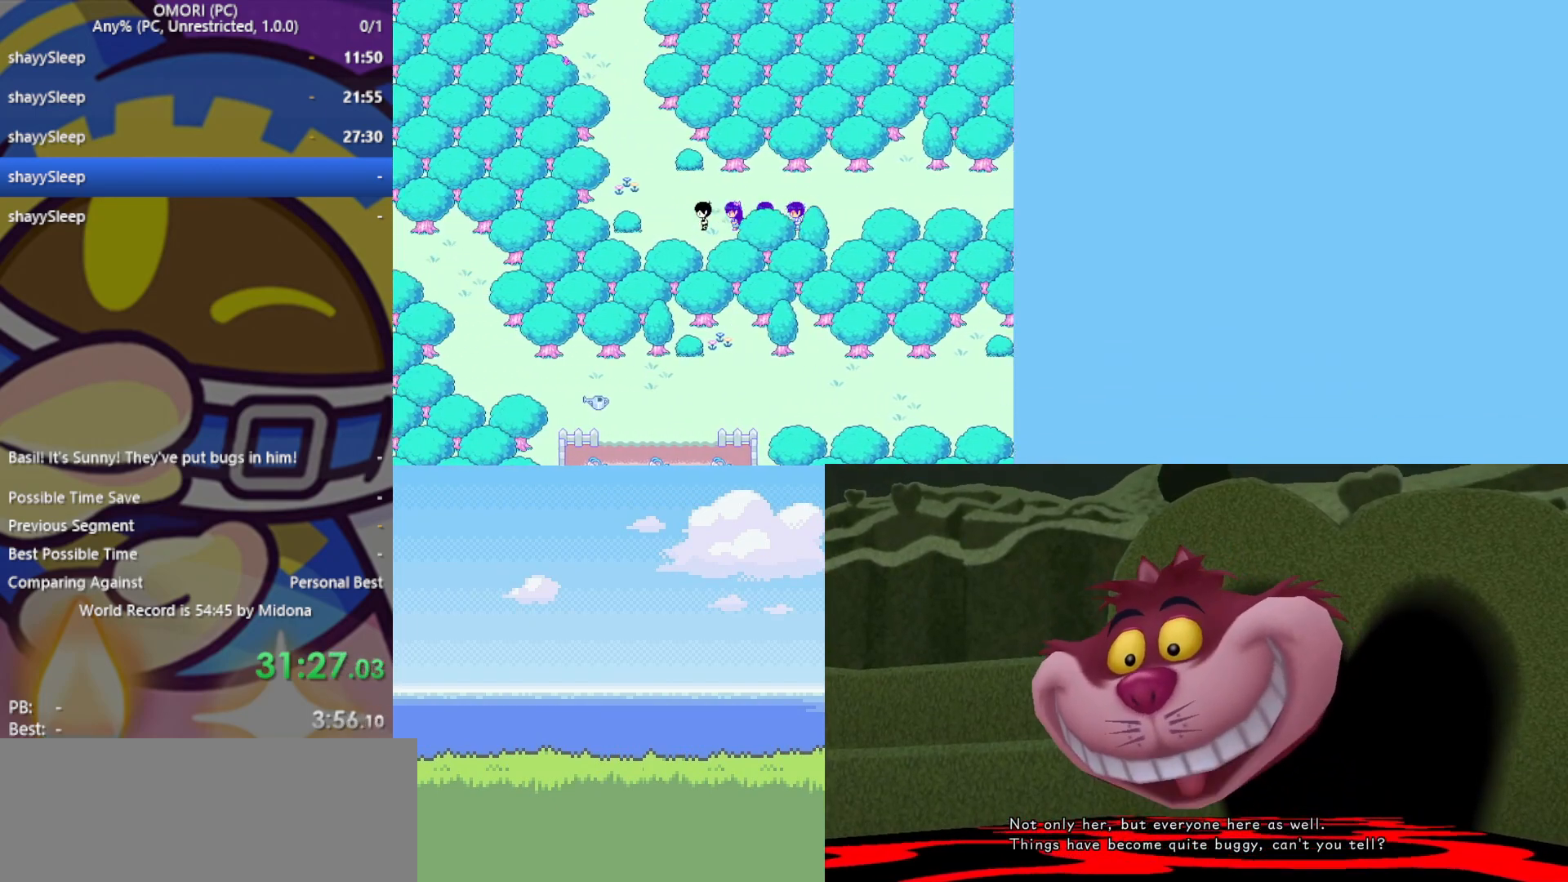
{"keys": ["up"], "events": [[150, "left", "up"], [150, "up", "down"], [233, "left", "down"], [283, "up", "up"], [383, "up", "down"], [417, "left", "up"]]}
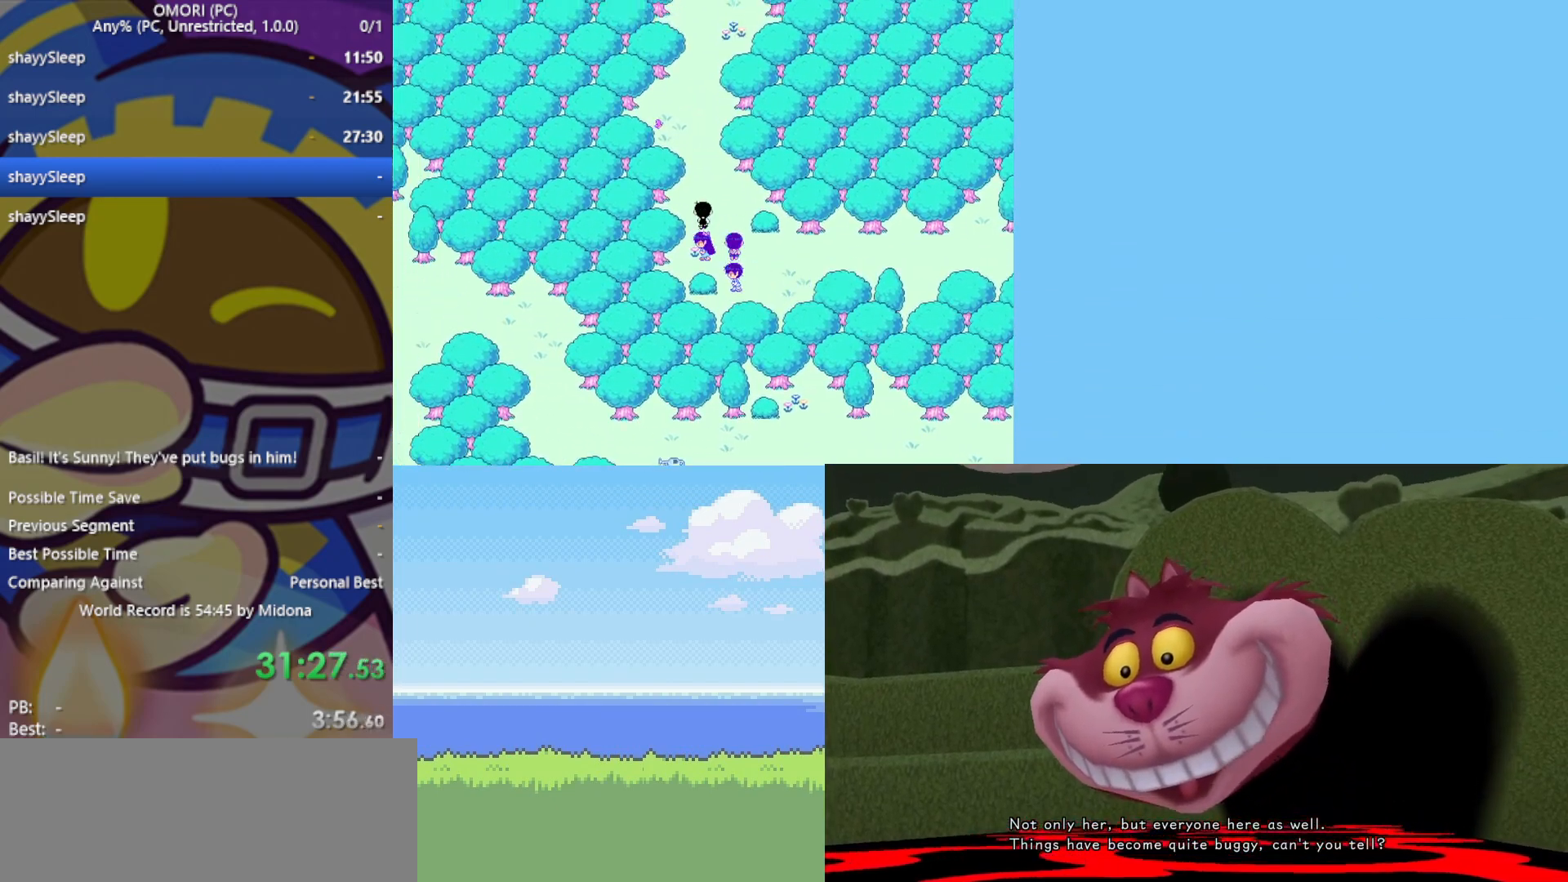
{"keys": ["up"], "events": []}
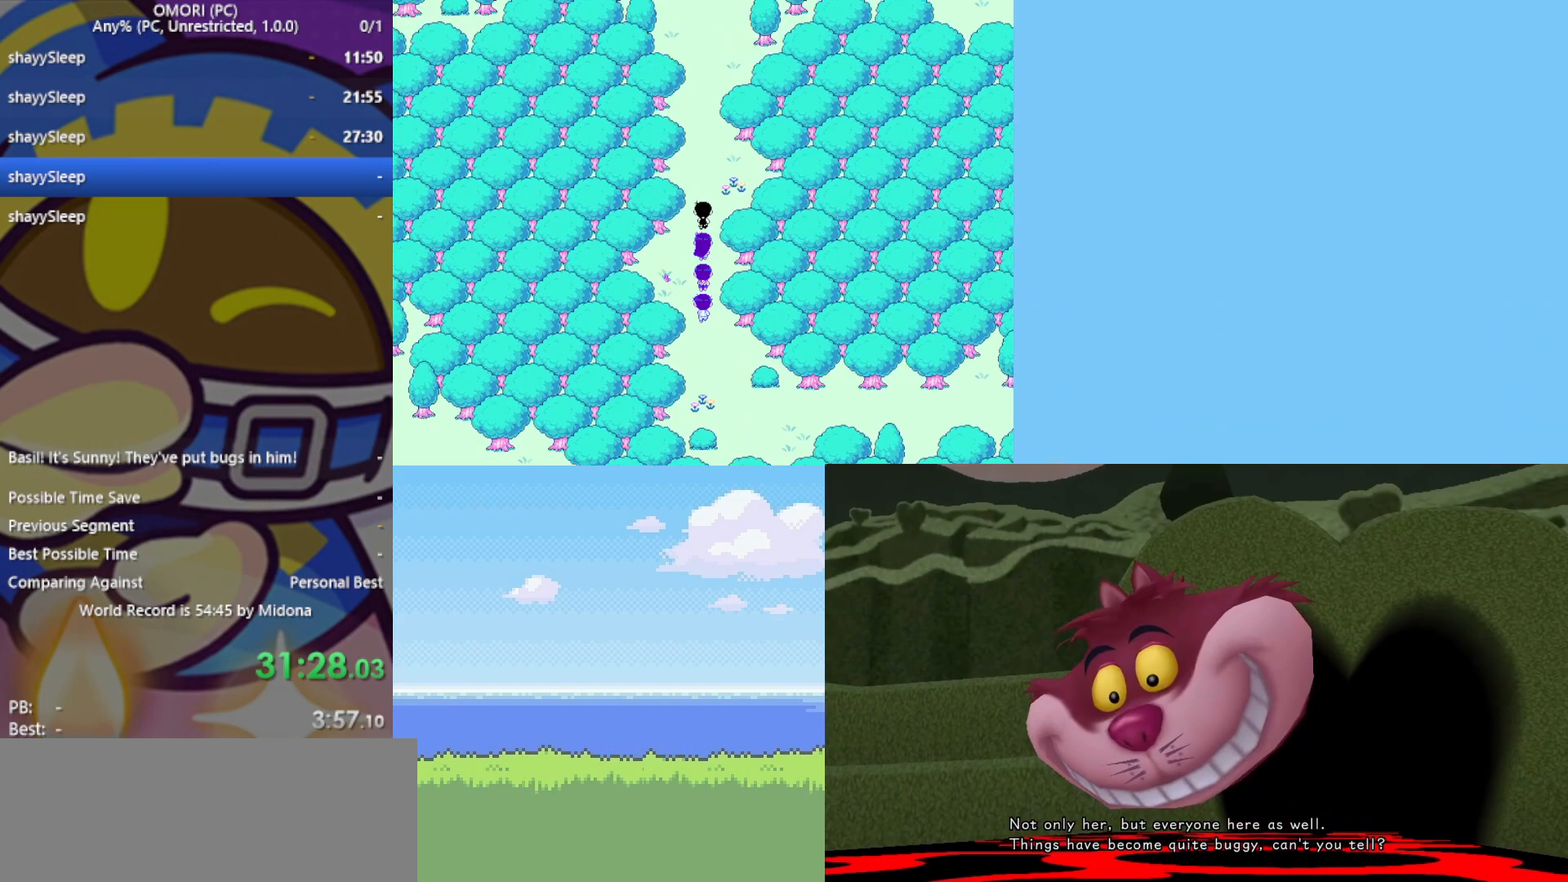
{"keys": ["up"], "events": []}
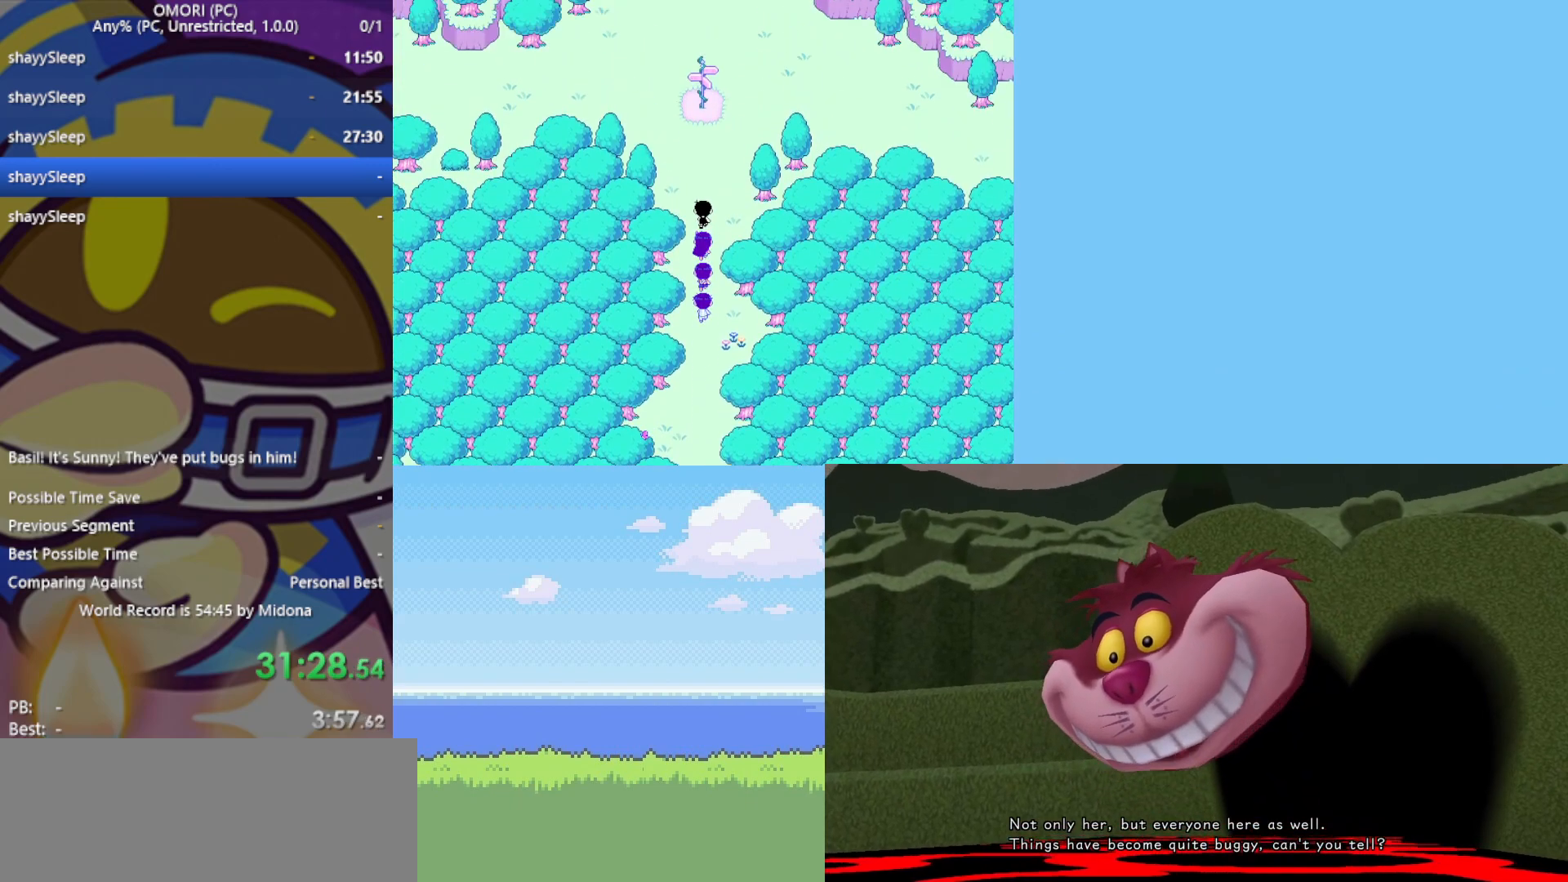
{"keys": ["left"], "events": [[250, "left", "down"], [300, "up", "up"]]}
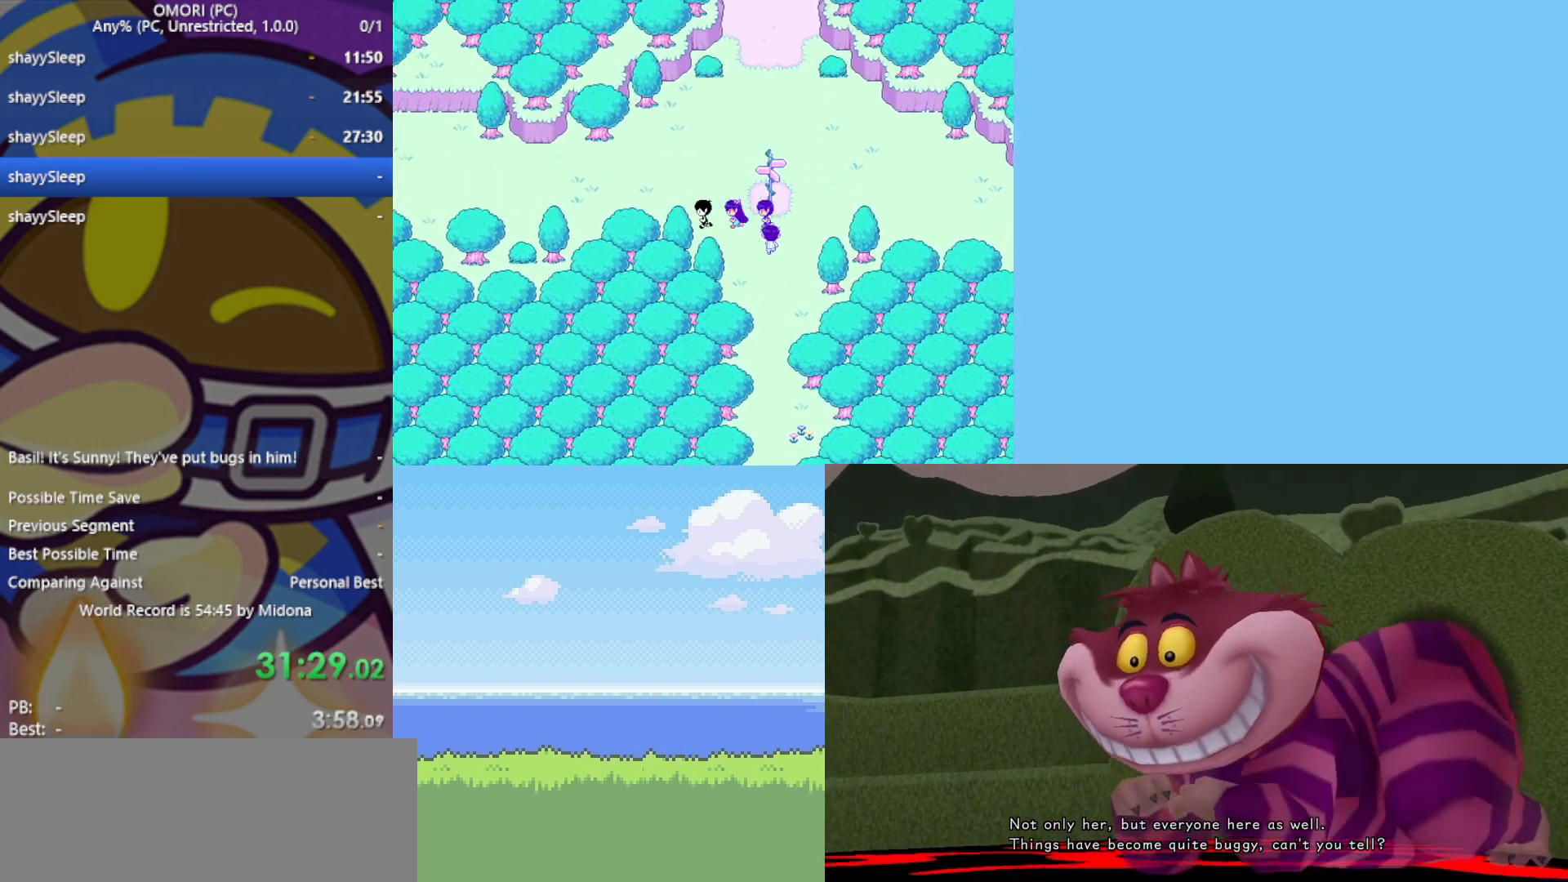
{"keys": ["left"], "events": []}
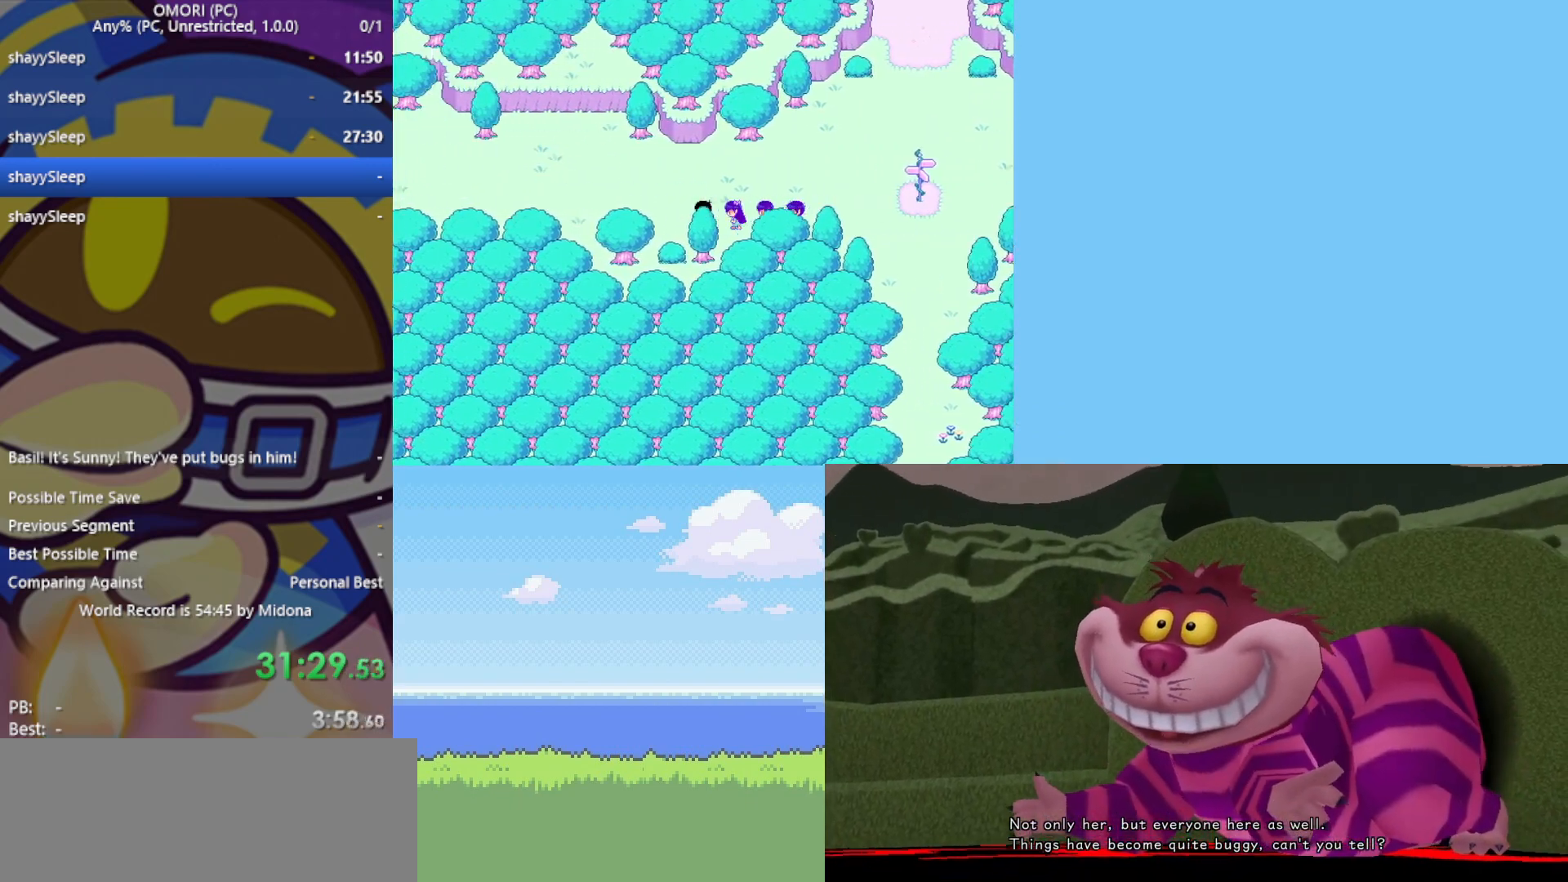
{"keys": ["left"], "events": []}
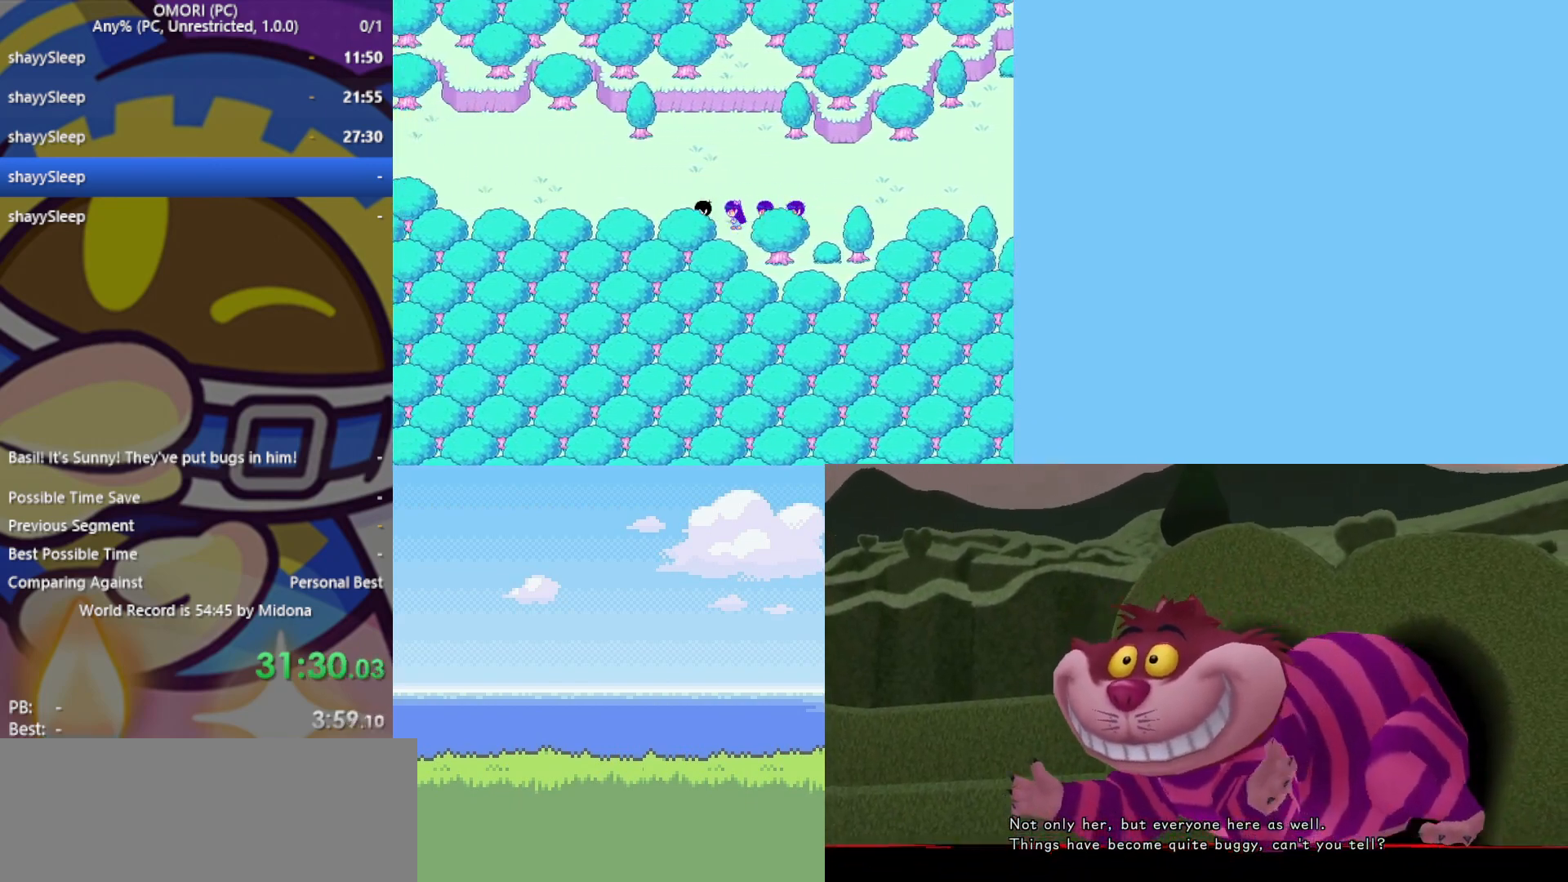
{"keys": ["left"], "events": [[33, "up", "down"], [83, "up", "up"], [367, "up", "down"], [450, "up", "up"]]}
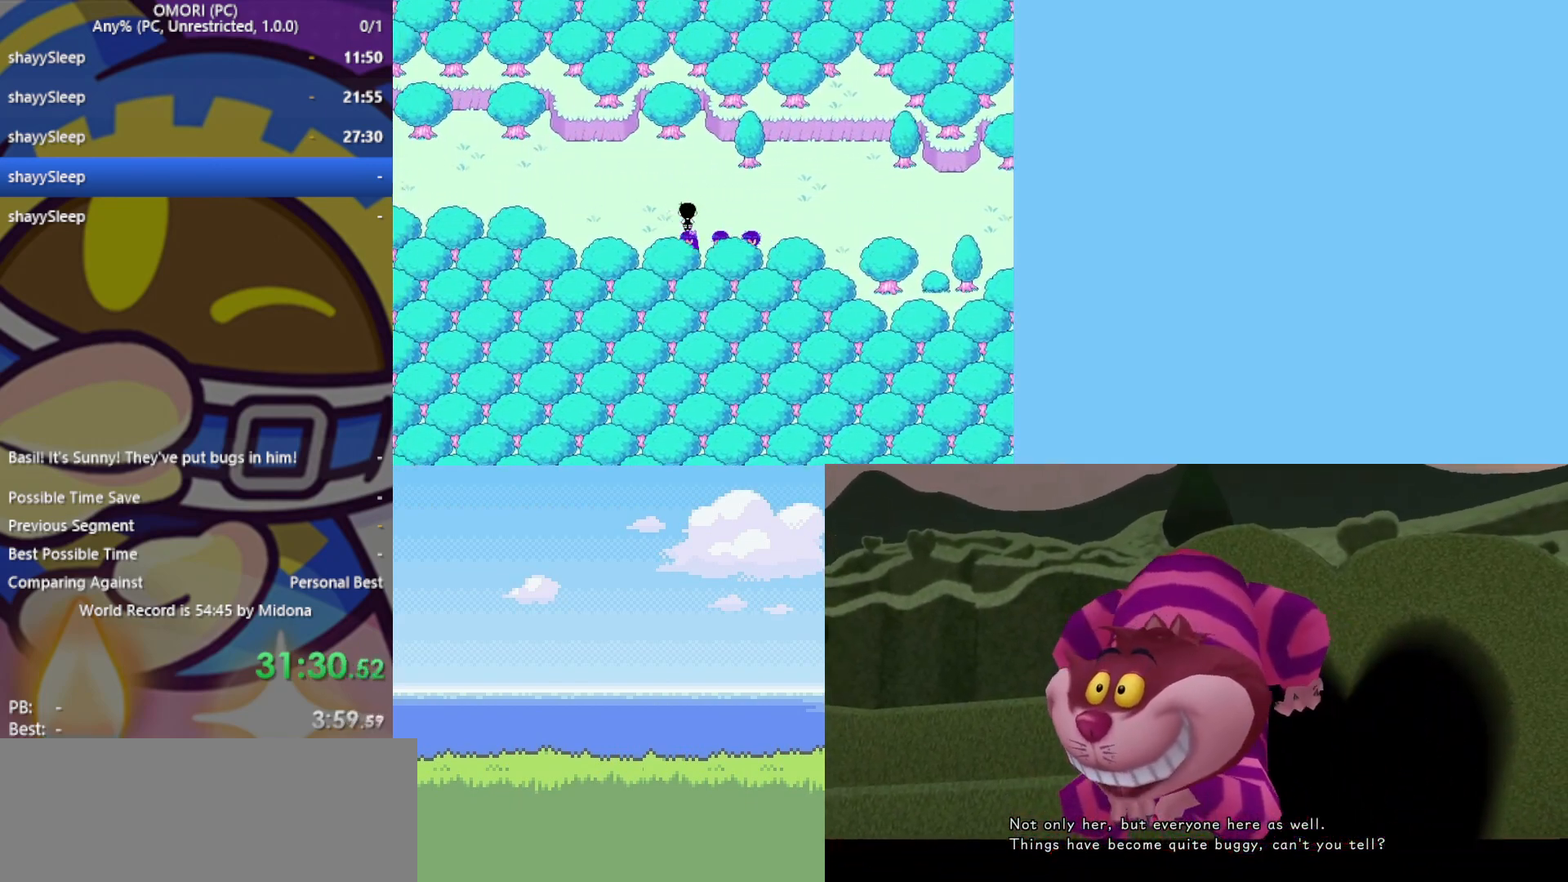
{"keys": ["left"], "events": []}
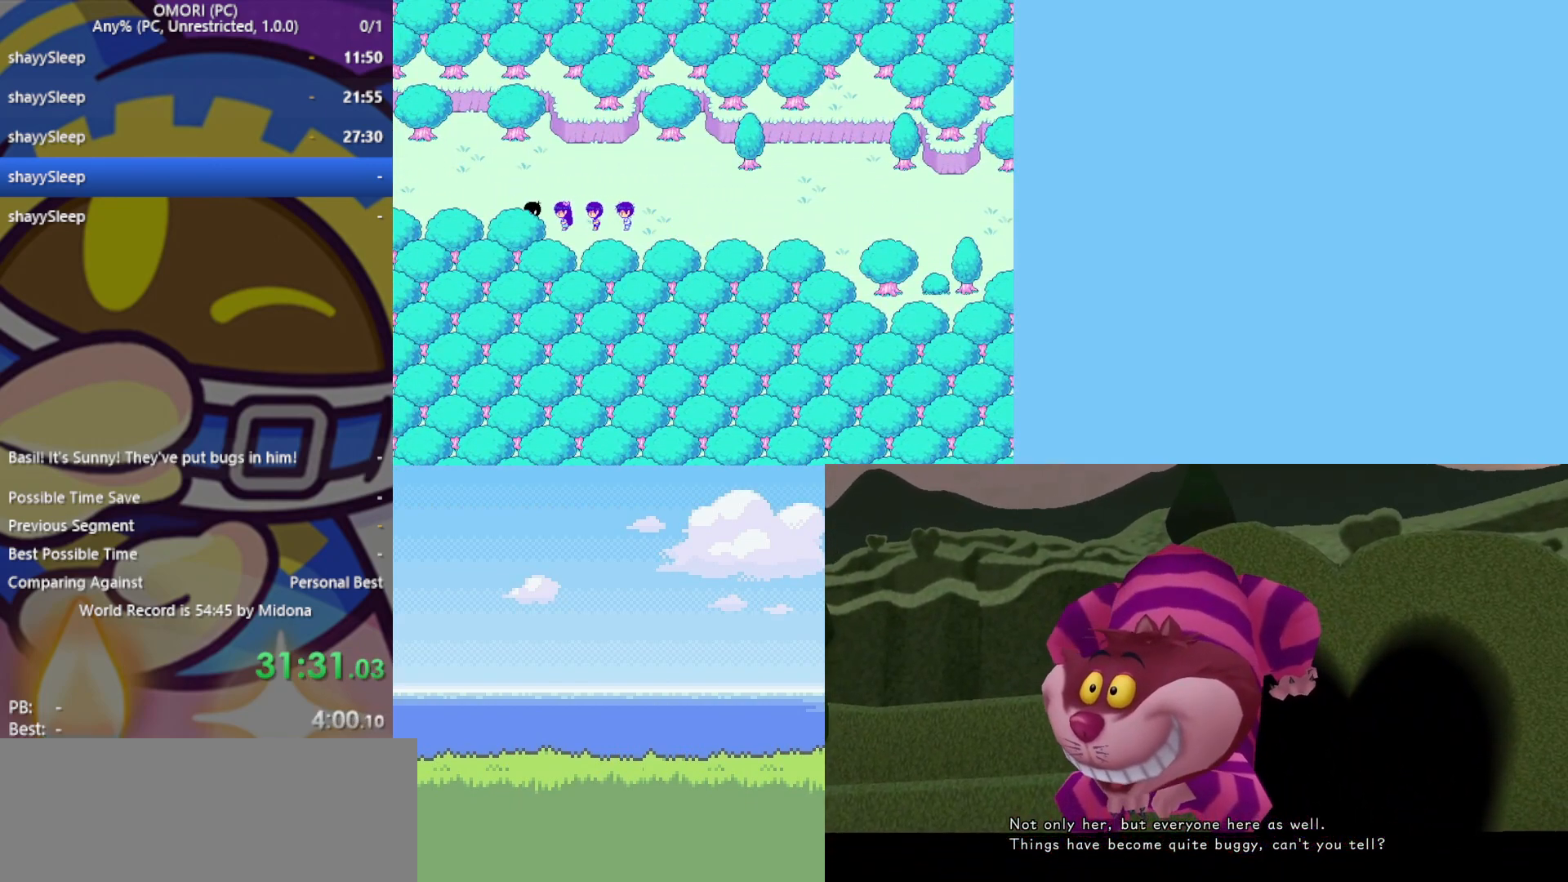
{"keys": ["left"], "events": []}
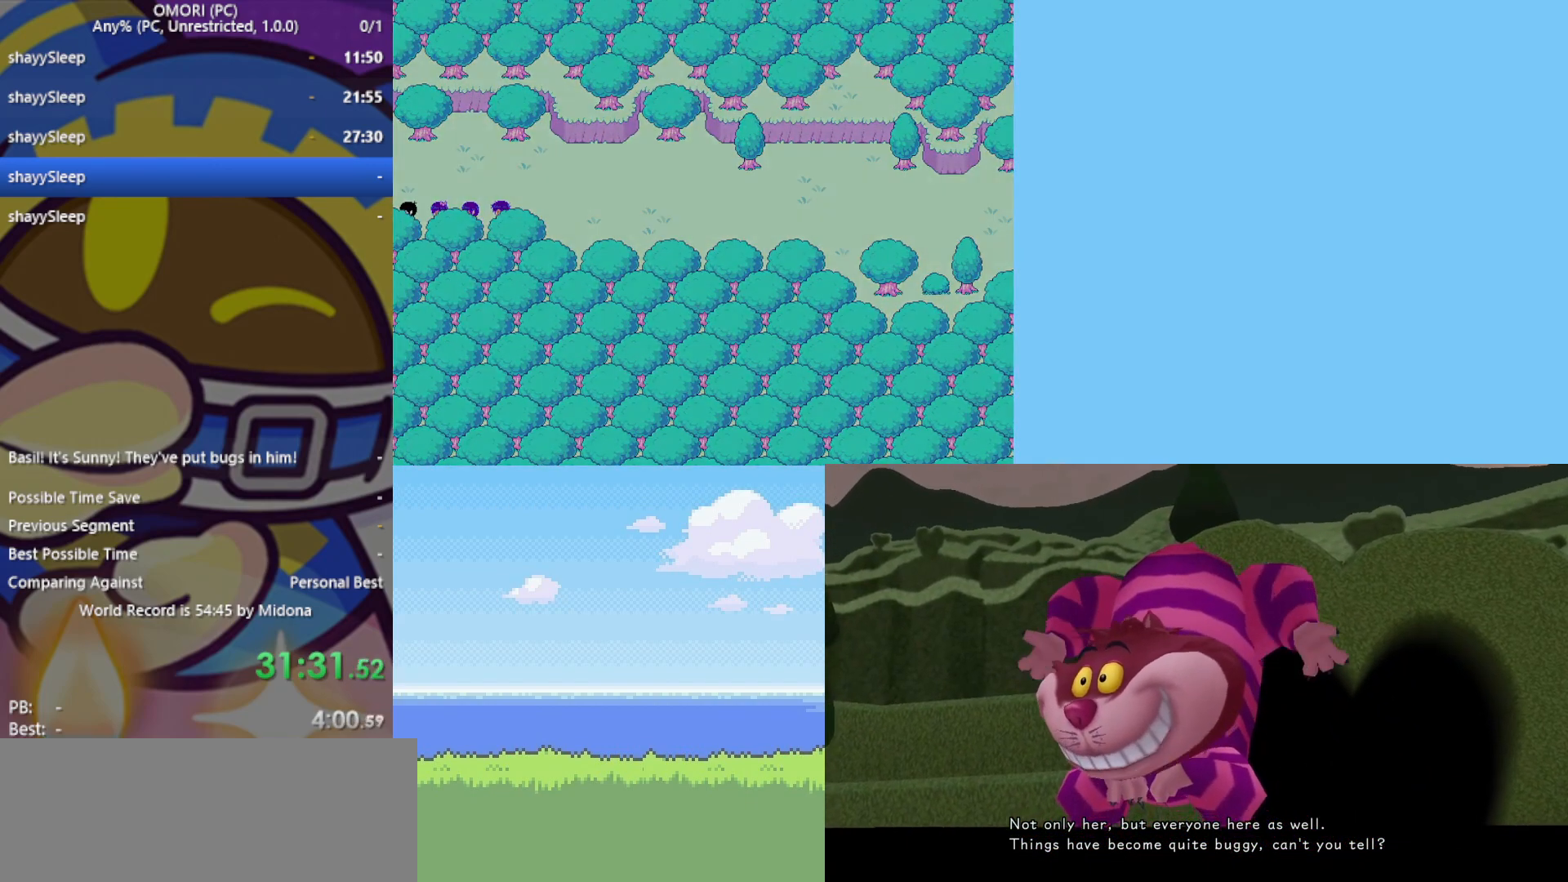
{"keys": ["left"], "events": []}
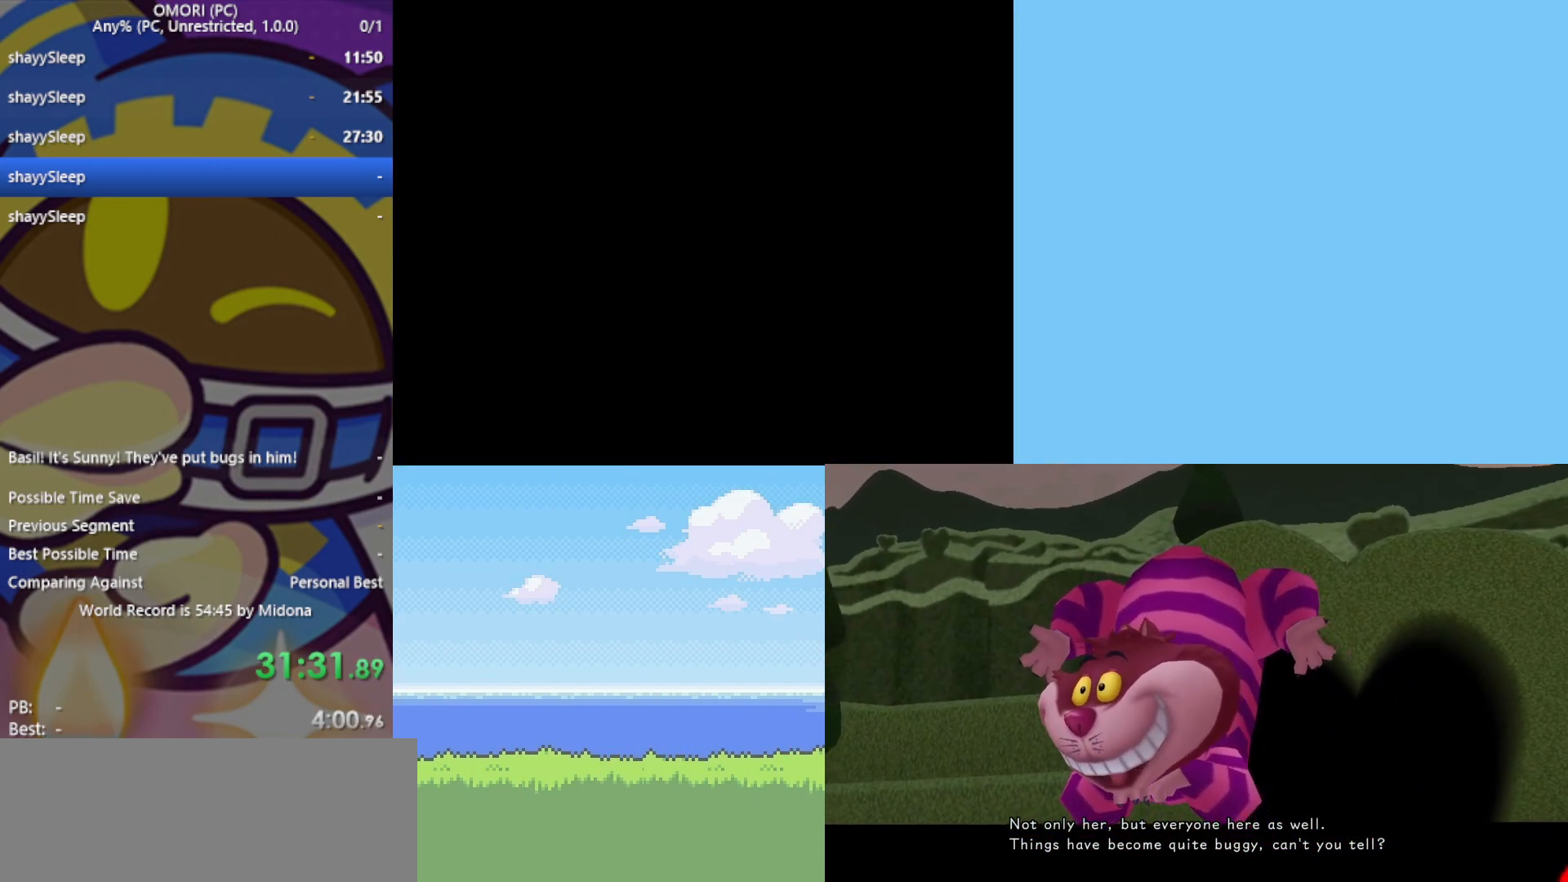
{"keys": ["left"], "events": []}
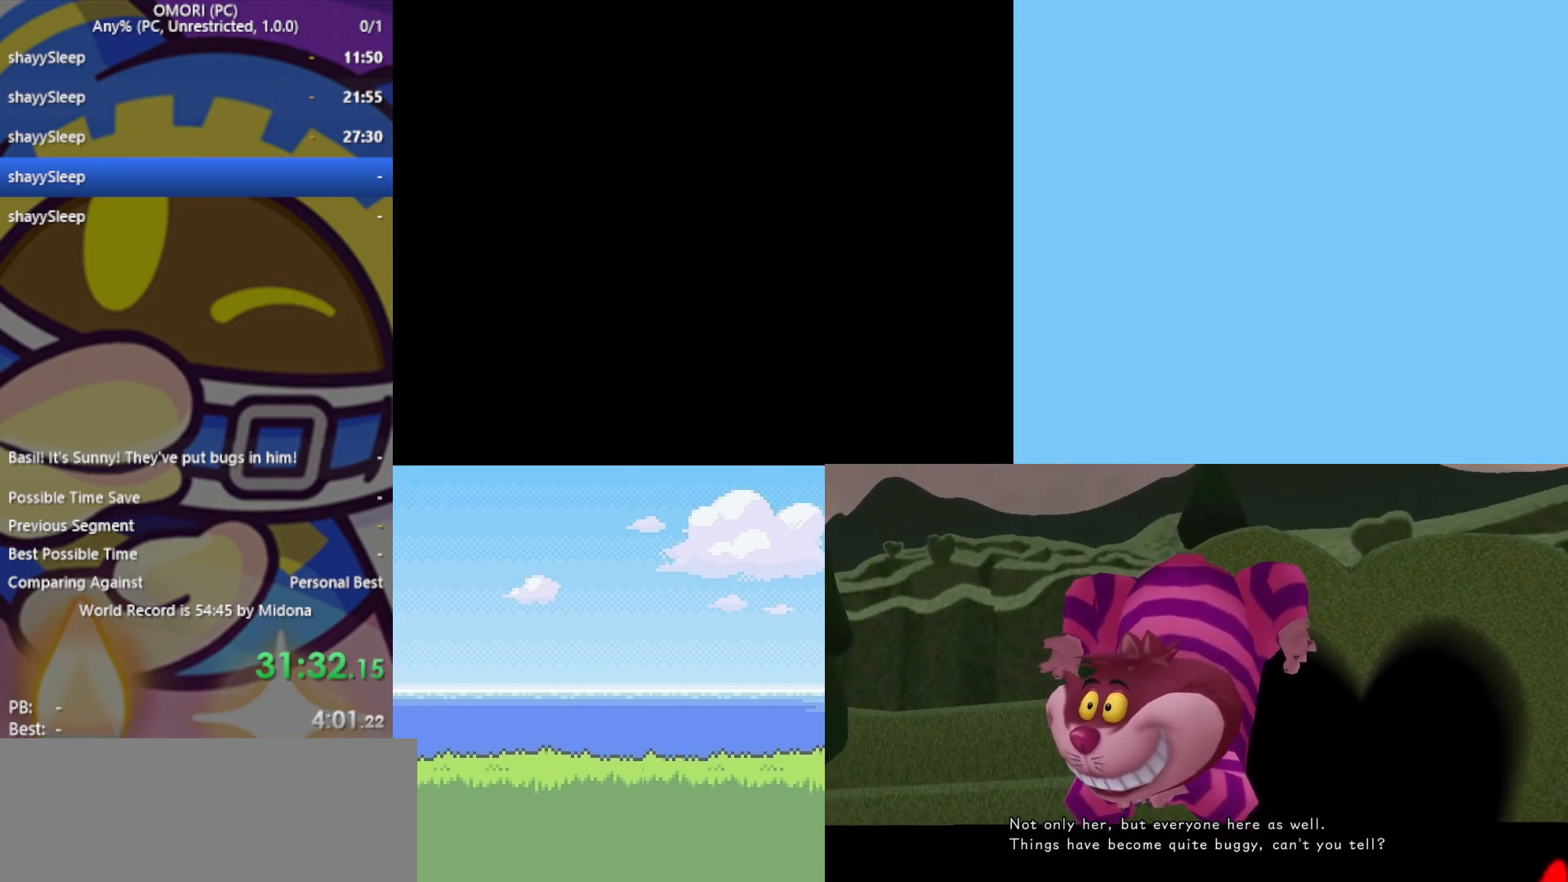
{"keys": ["left"], "events": []}
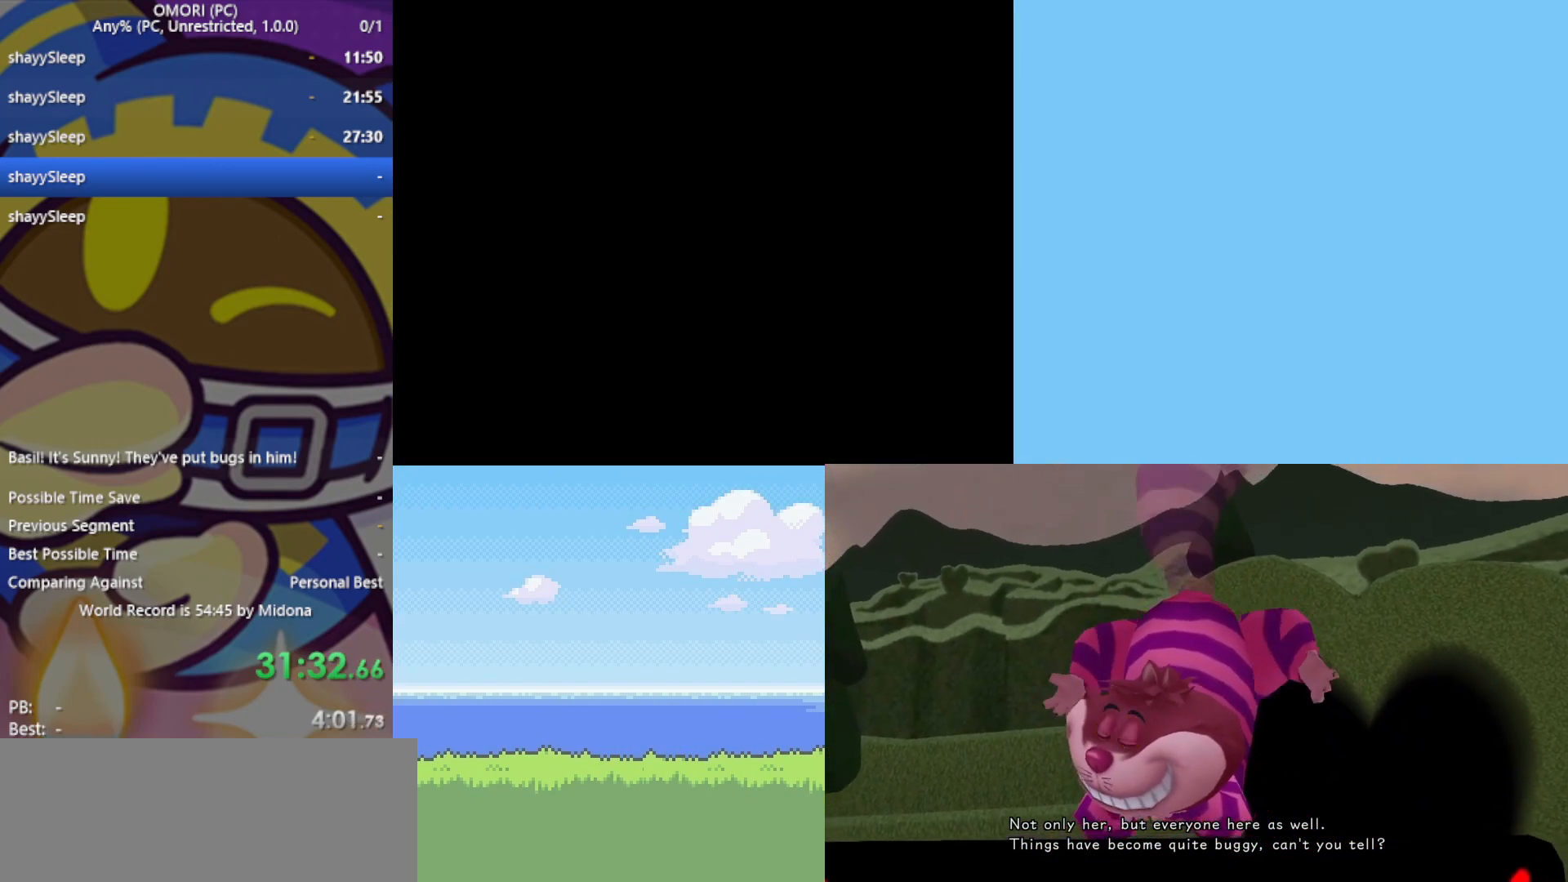
{"keys": ["z"], "events": [[83, "left", "up"], [133, "z", "down"], [183, "z", "up"], [233, "z", "down"], [267, "z", "up"], [417, "z", "down"], [450, "z", "up"], [500, "z", "down"]]}
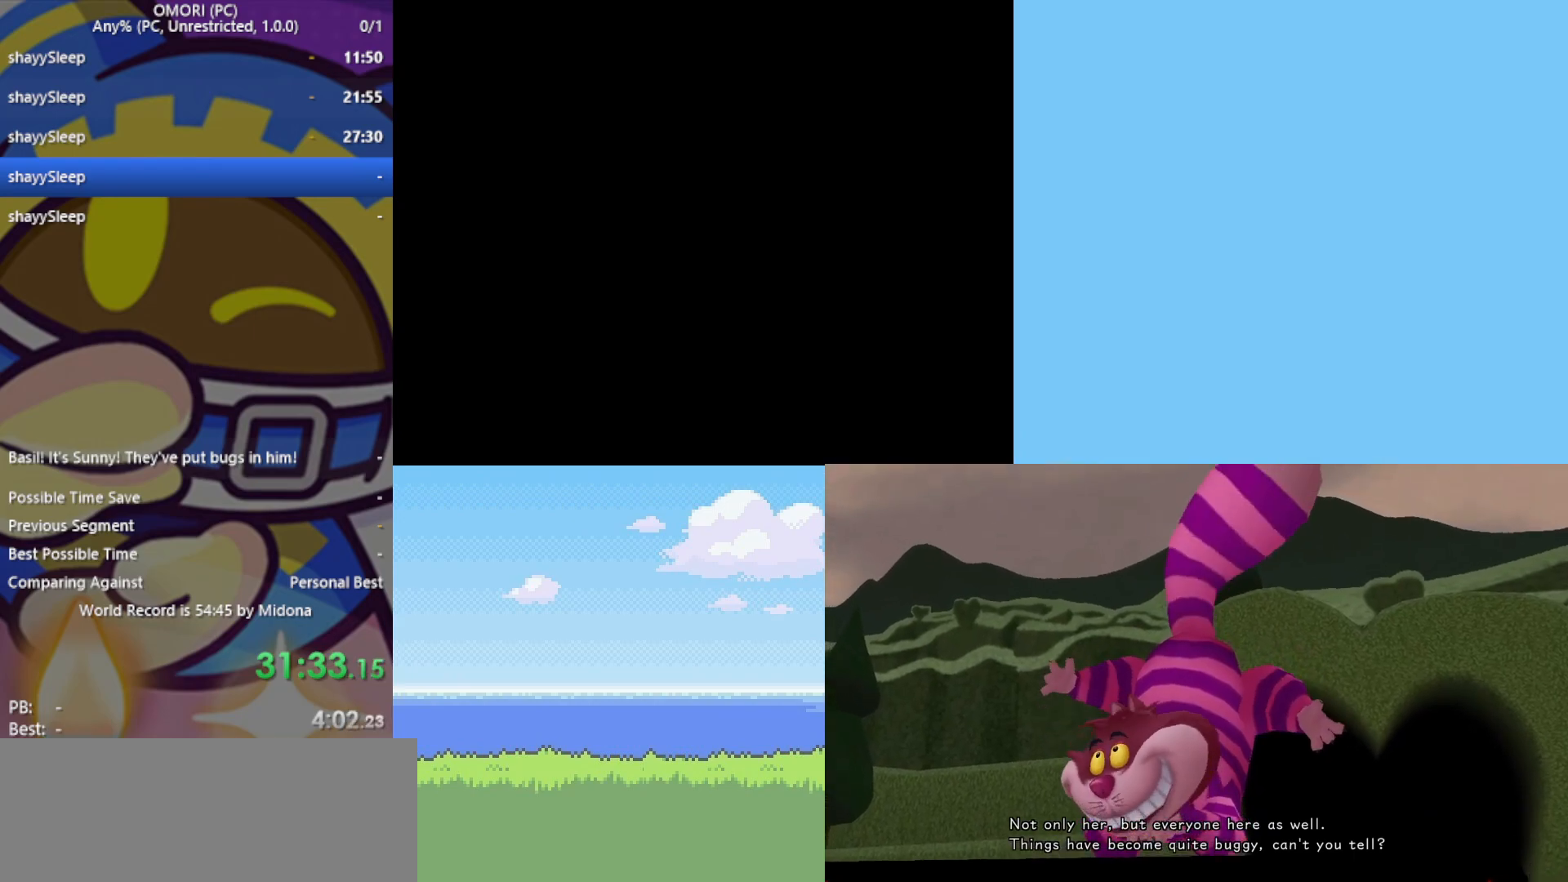
{"keys": [], "events": [[50, "z", "up"], [100, "z", "down"], [183, "z", "up"], [233, "z", "down"], [283, "z", "up"], [317, "z", "down"], [367, "z", "up"], [417, "z", "down"], [467, "z", "up"]]}
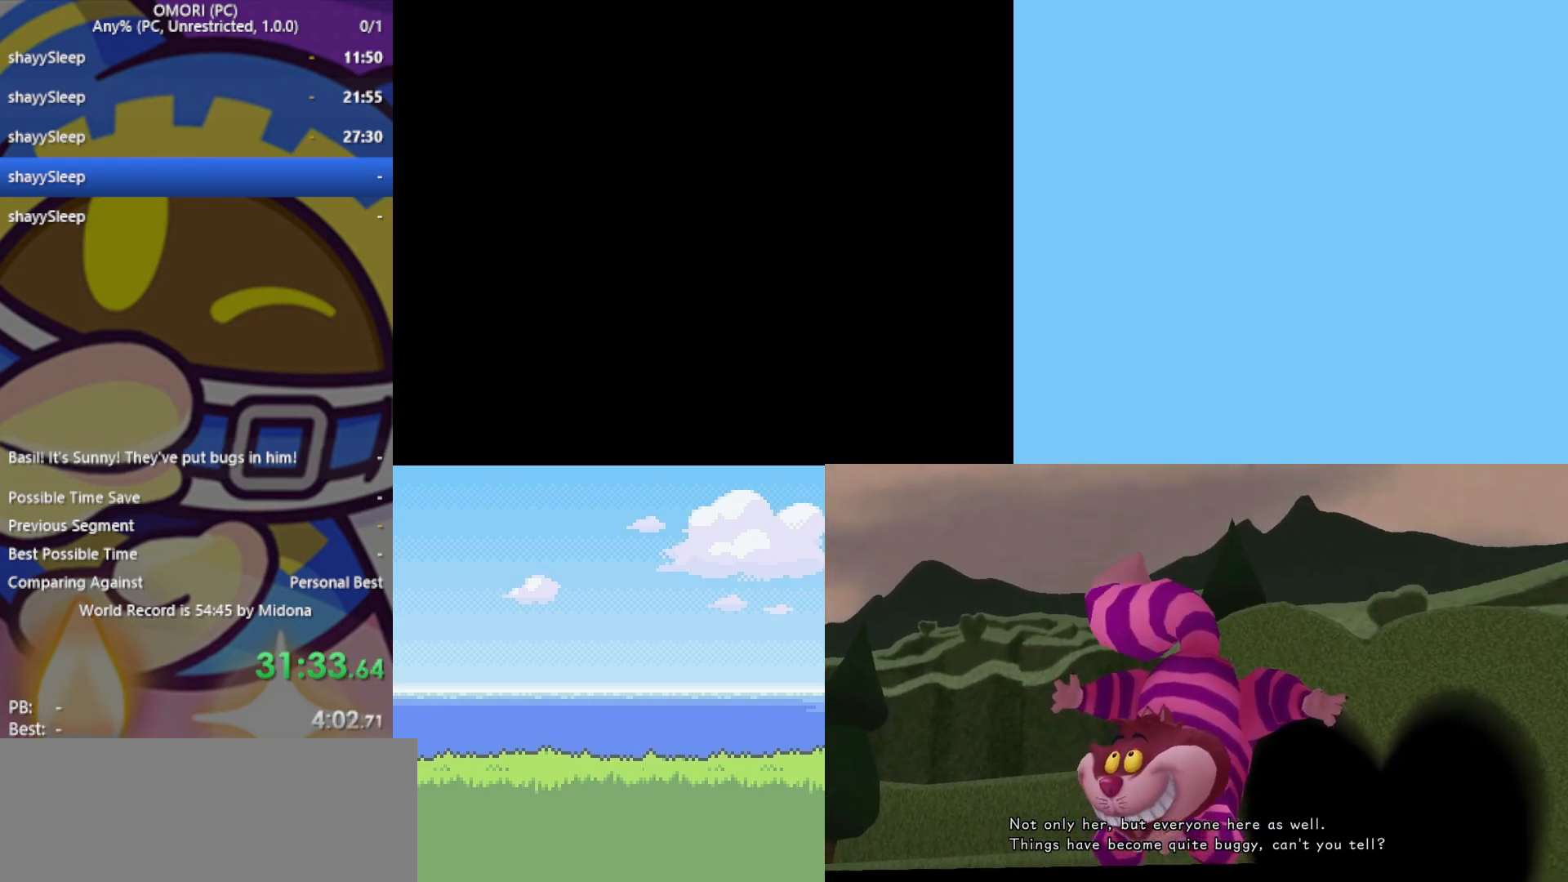
{"keys": [], "events": [[17, "z", "down"], [50, "z", "up"], [100, "z", "down"], [150, "z", "up"], [200, "z", "down"], [233, "z", "up"], [283, "z", "down"], [367, "z", "up"], [417, "z", "down"], [467, "z", "up"]]}
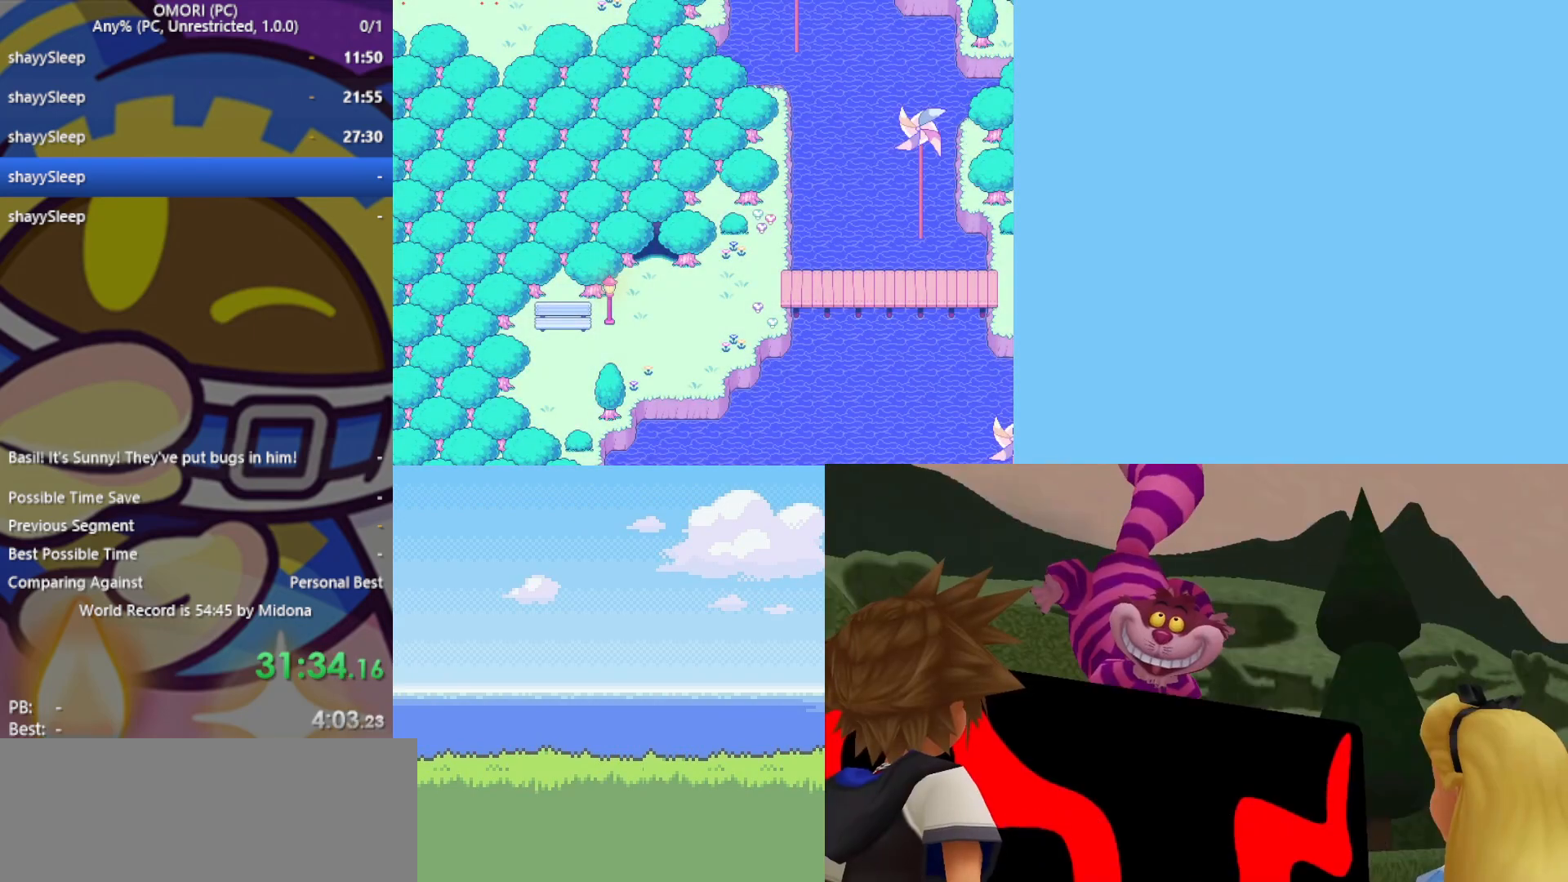
{"keys": ["z"], "events": [[17, "z", "down"], [67, "z", "up"], [117, "z", "down"], [150, "z", "up"], [200, "z", "down"], [250, "z", "up"], [300, "z", "down"], [333, "z", "up"], [383, "z", "down"], [433, "z", "up"], [483, "z", "down"]]}
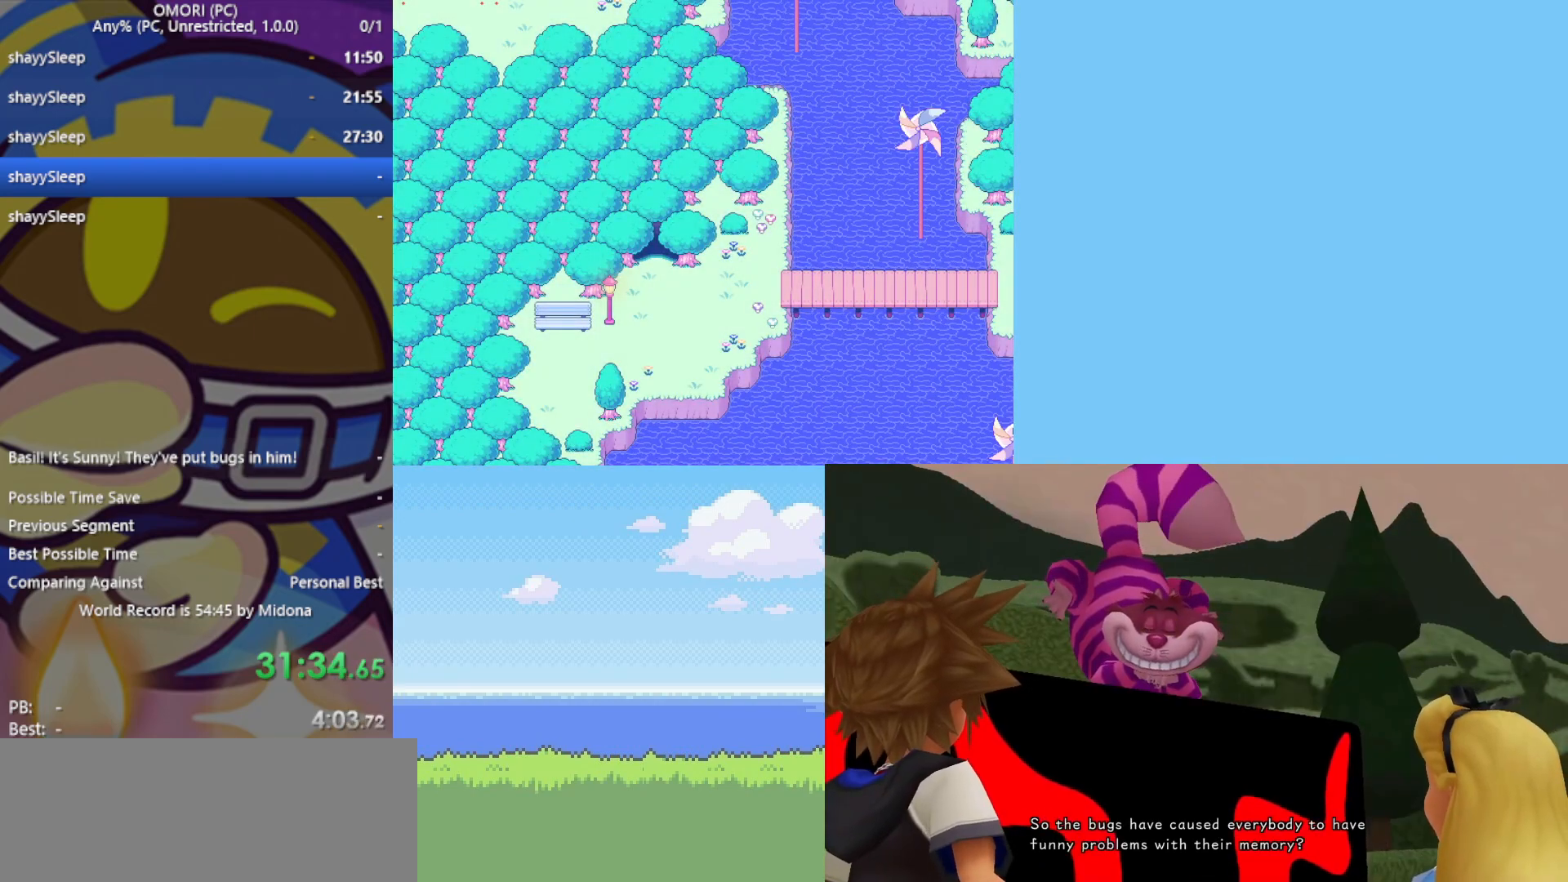
{"keys": ["z"], "events": [[33, "z", "up"], [67, "z", "down"], [117, "z", "up"], [167, "z", "down"], [217, "z", "up"], [350, "z", "down"]]}
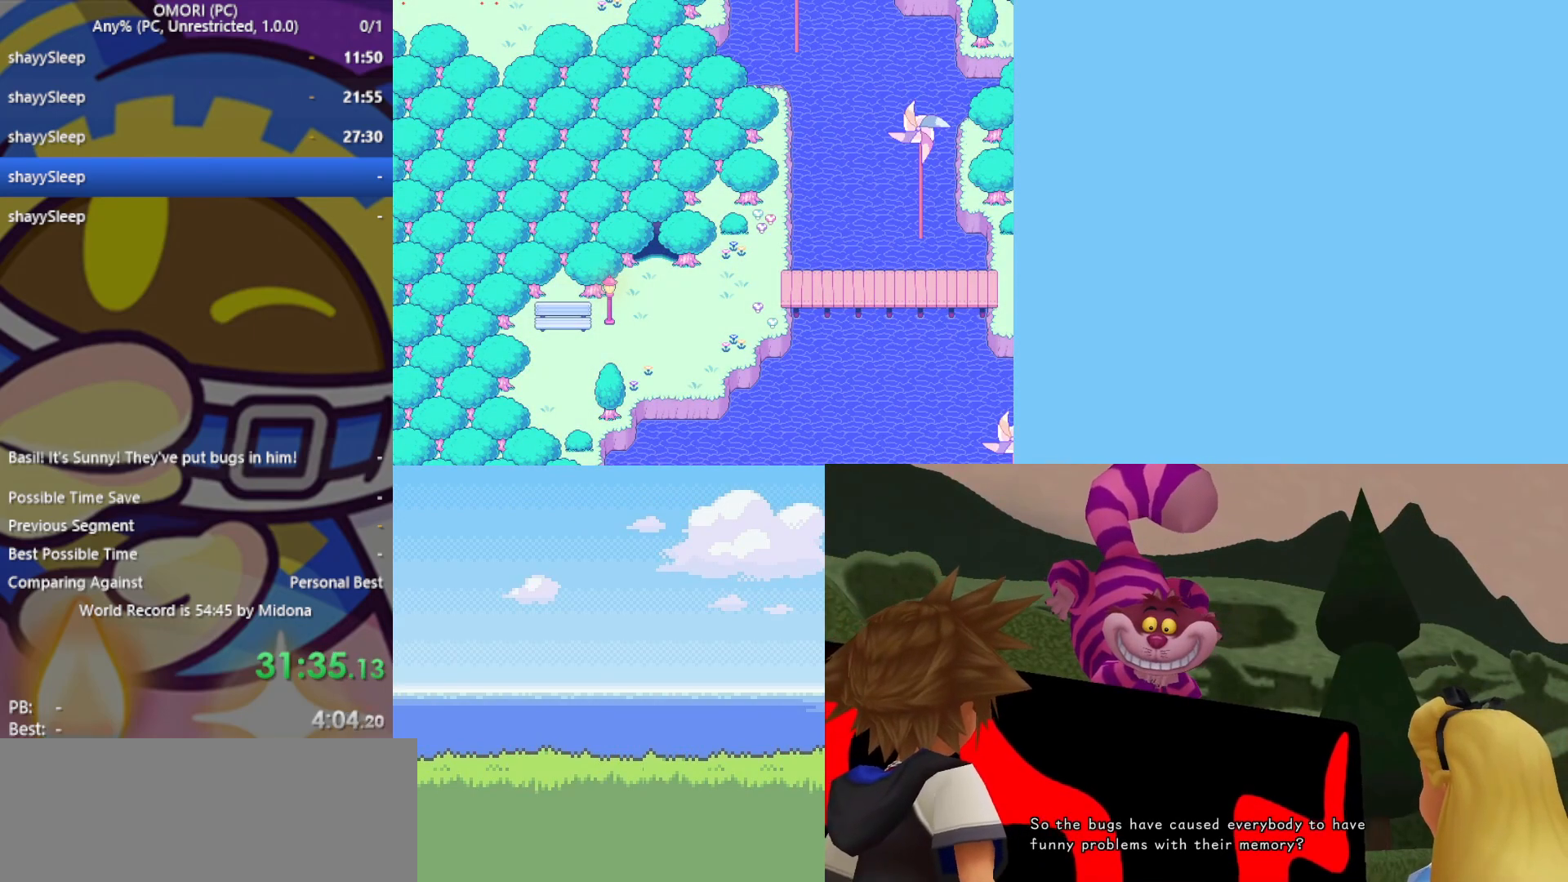
{"keys": [], "events": [[33, "z", "up"], [83, "z", "down"], [117, "z", "up"], [167, "z", "down"], [217, "z", "up"], [250, "z", "down"], [317, "z", "up"], [350, "z", "down"], [400, "z", "up"], [450, "z", "down"], [500, "z", "up"]]}
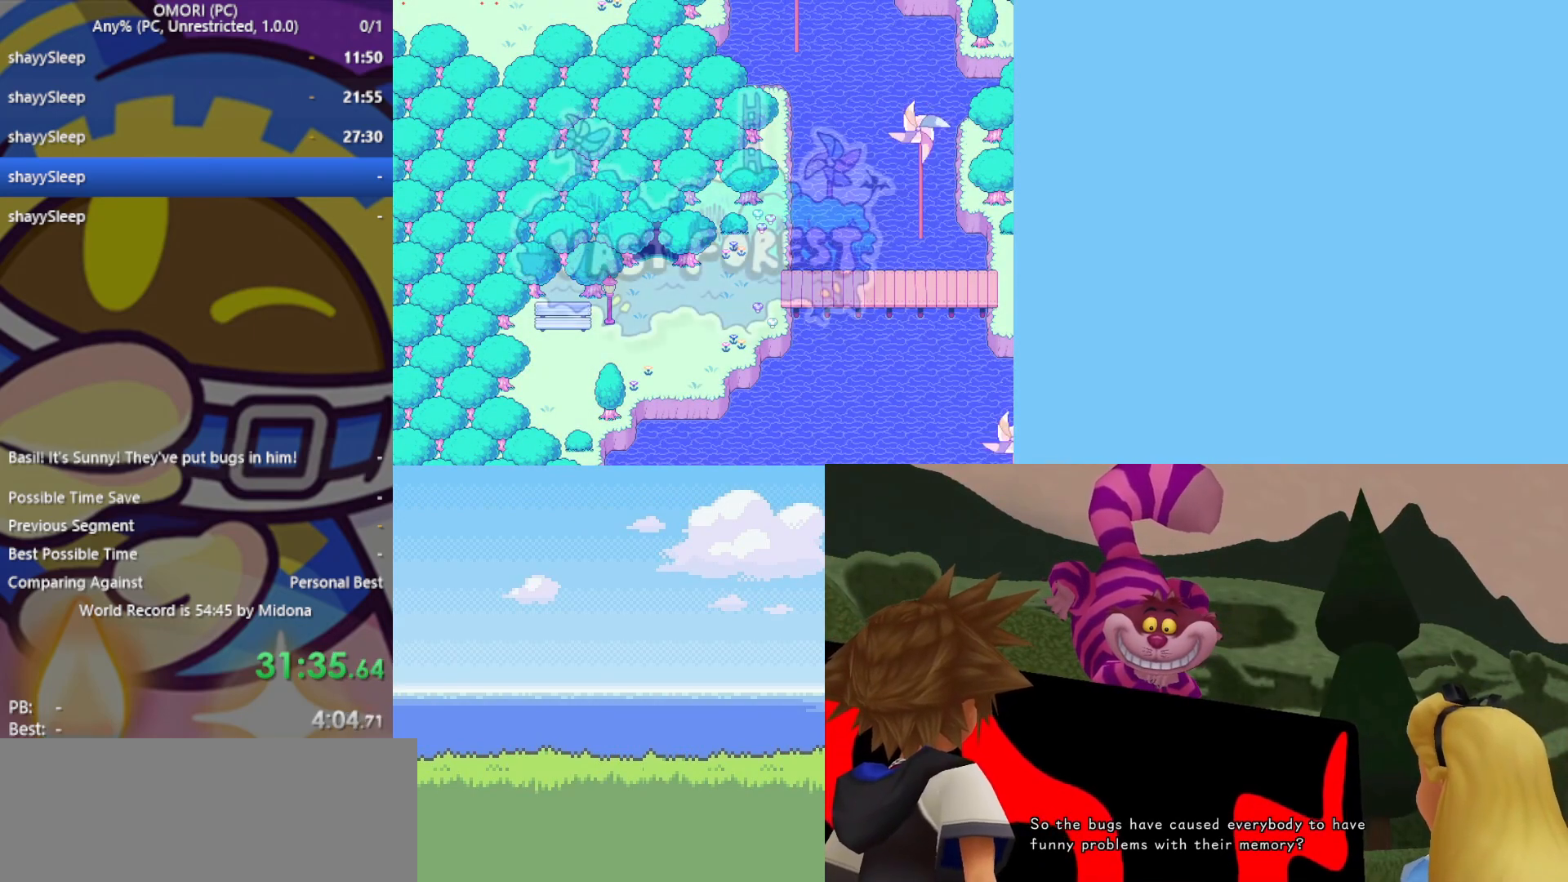
{"keys": [], "events": [[33, "z", "down"], [83, "z", "up"], [133, "z", "down"], [167, "z", "up"], [217, "z", "down"], [300, "z", "up"], [367, "z", "down"], [417, "z", "up"], [450, "z", "down"], [500, "z", "up"]]}
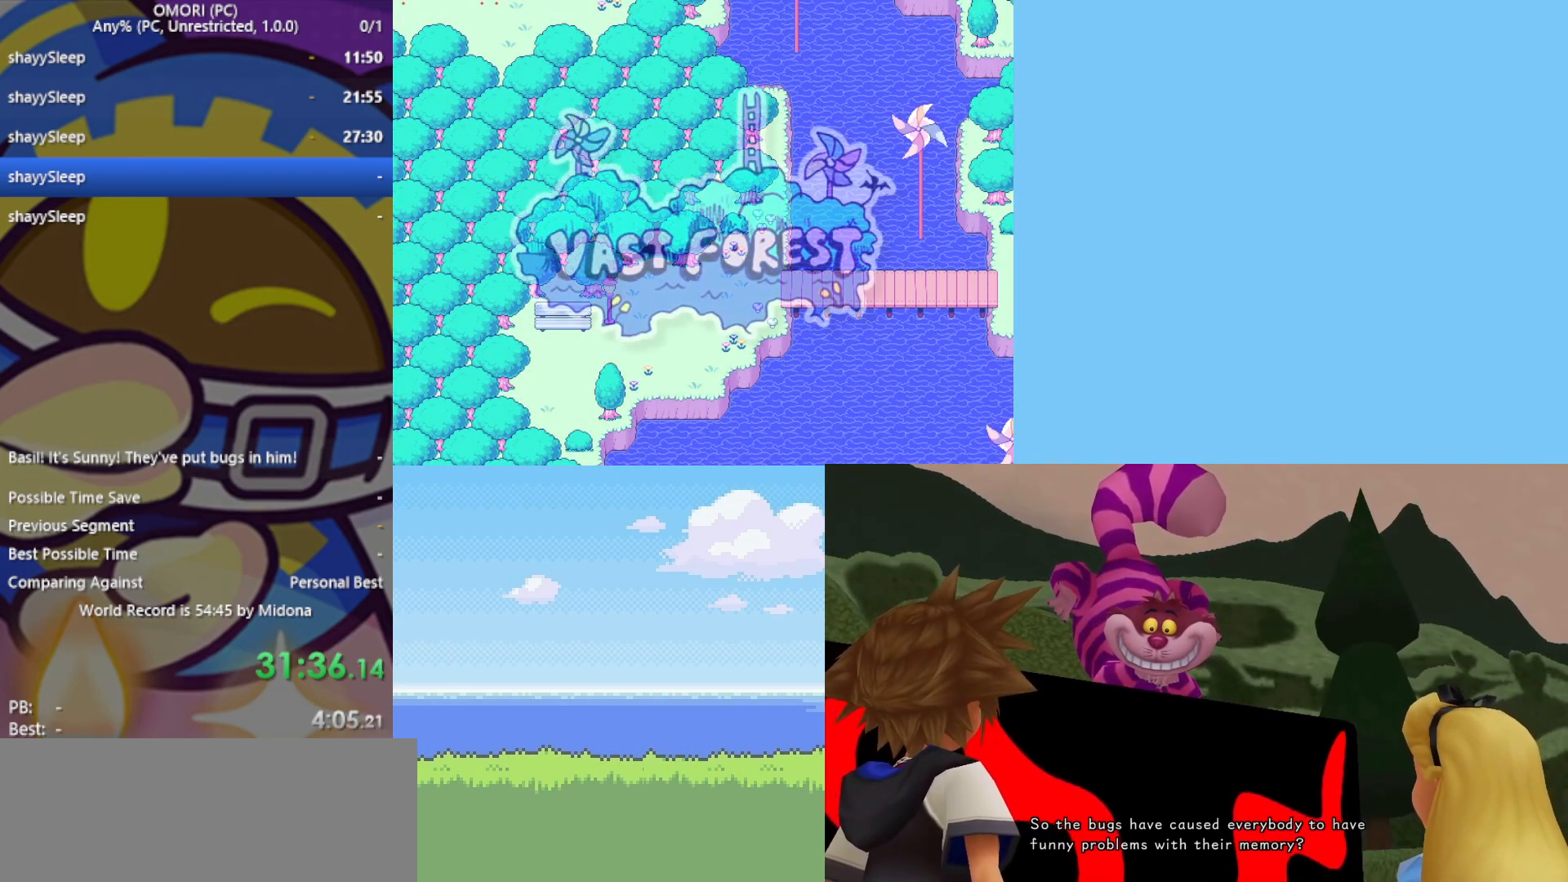
{"keys": [], "events": [[50, "z", "down"], [83, "z", "up"], [133, "z", "down"], [183, "z", "up"], [233, "z", "down"], [267, "z", "up"], [317, "z", "down"], [367, "z", "up"], [417, "z", "down"], [467, "z", "up"]]}
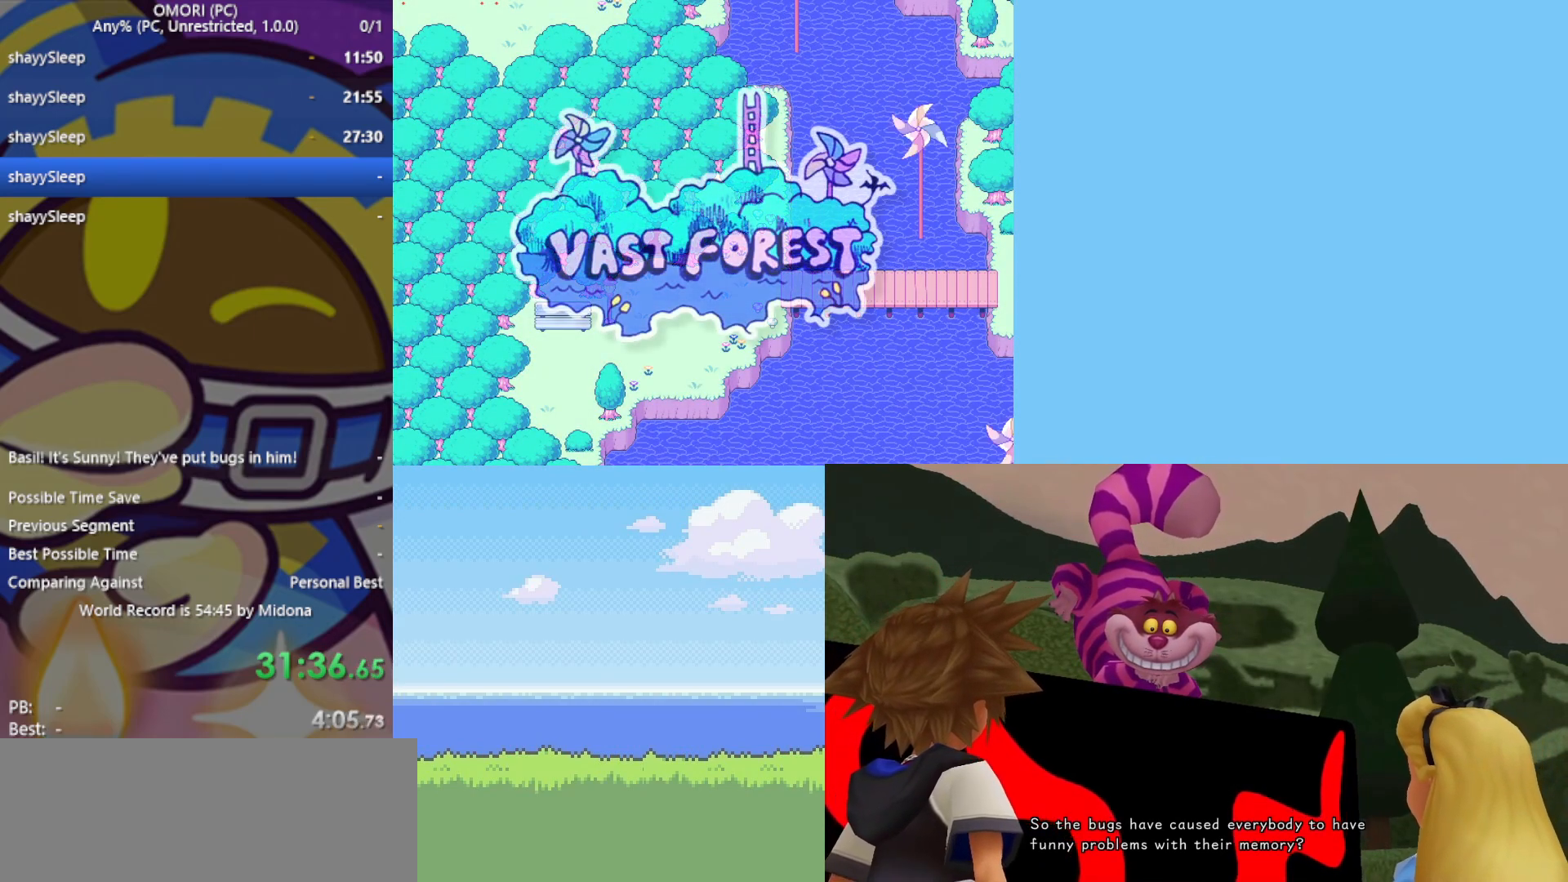
{"keys": [], "events": [[133, "z", "down"], [183, "z", "up"], [233, "z", "down"], [283, "z", "up"], [333, "z", "down"], [367, "z", "up"], [417, "z", "down"], [467, "z", "up"]]}
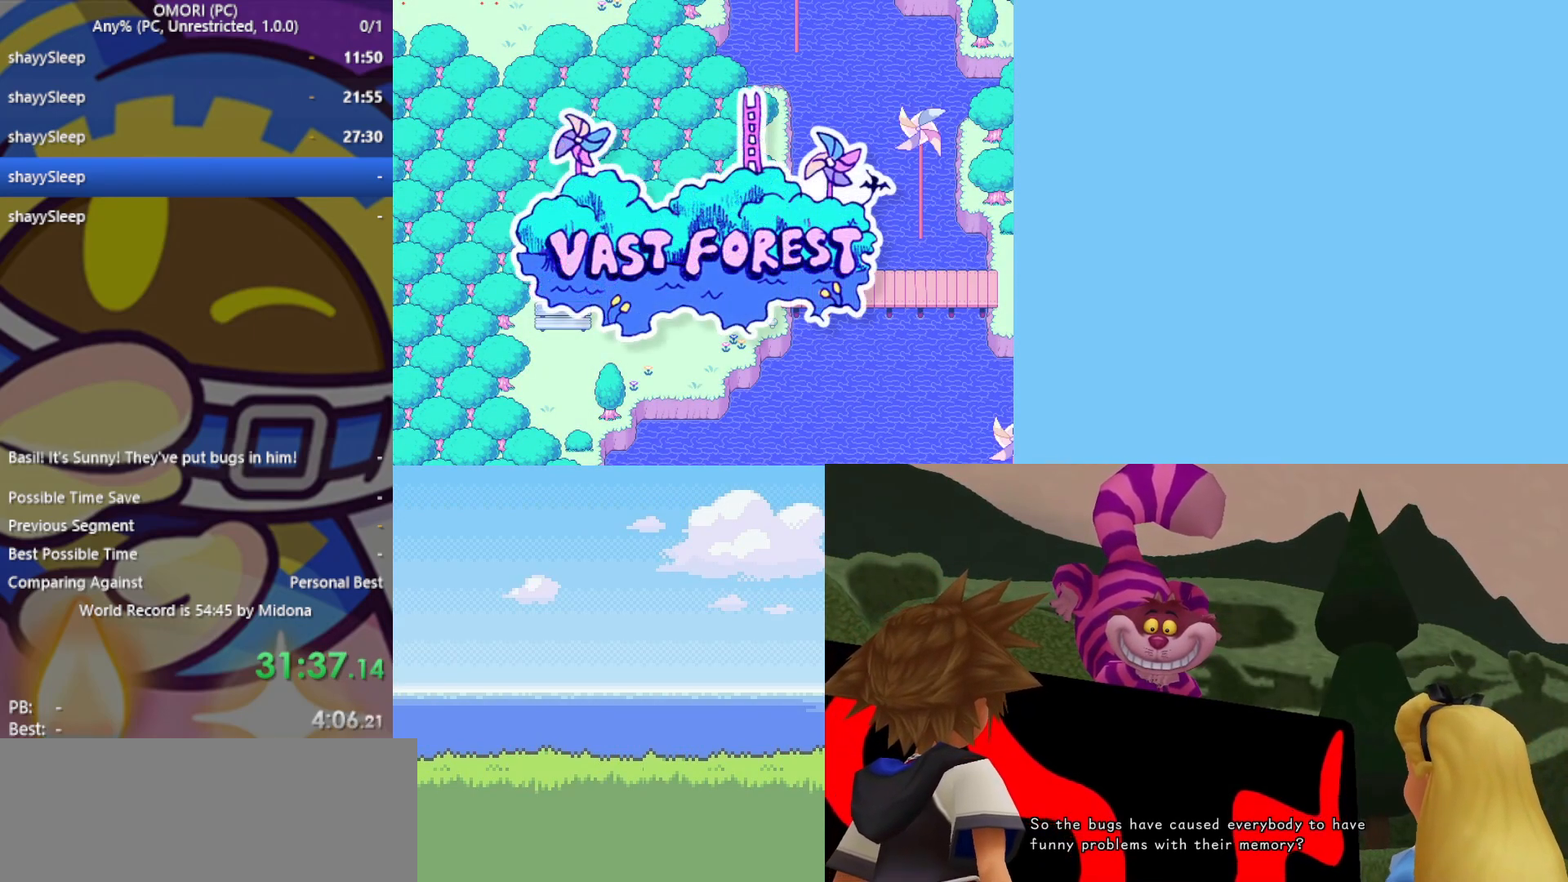
{"keys": ["z"], "events": [[17, "z", "down"], [67, "z", "up"], [100, "z", "down"], [150, "z", "up"], [200, "z", "down"], [250, "z", "up"], [283, "z", "down"], [333, "z", "up"], [383, "z", "down"], [433, "z", "up"], [467, "z", "down"]]}
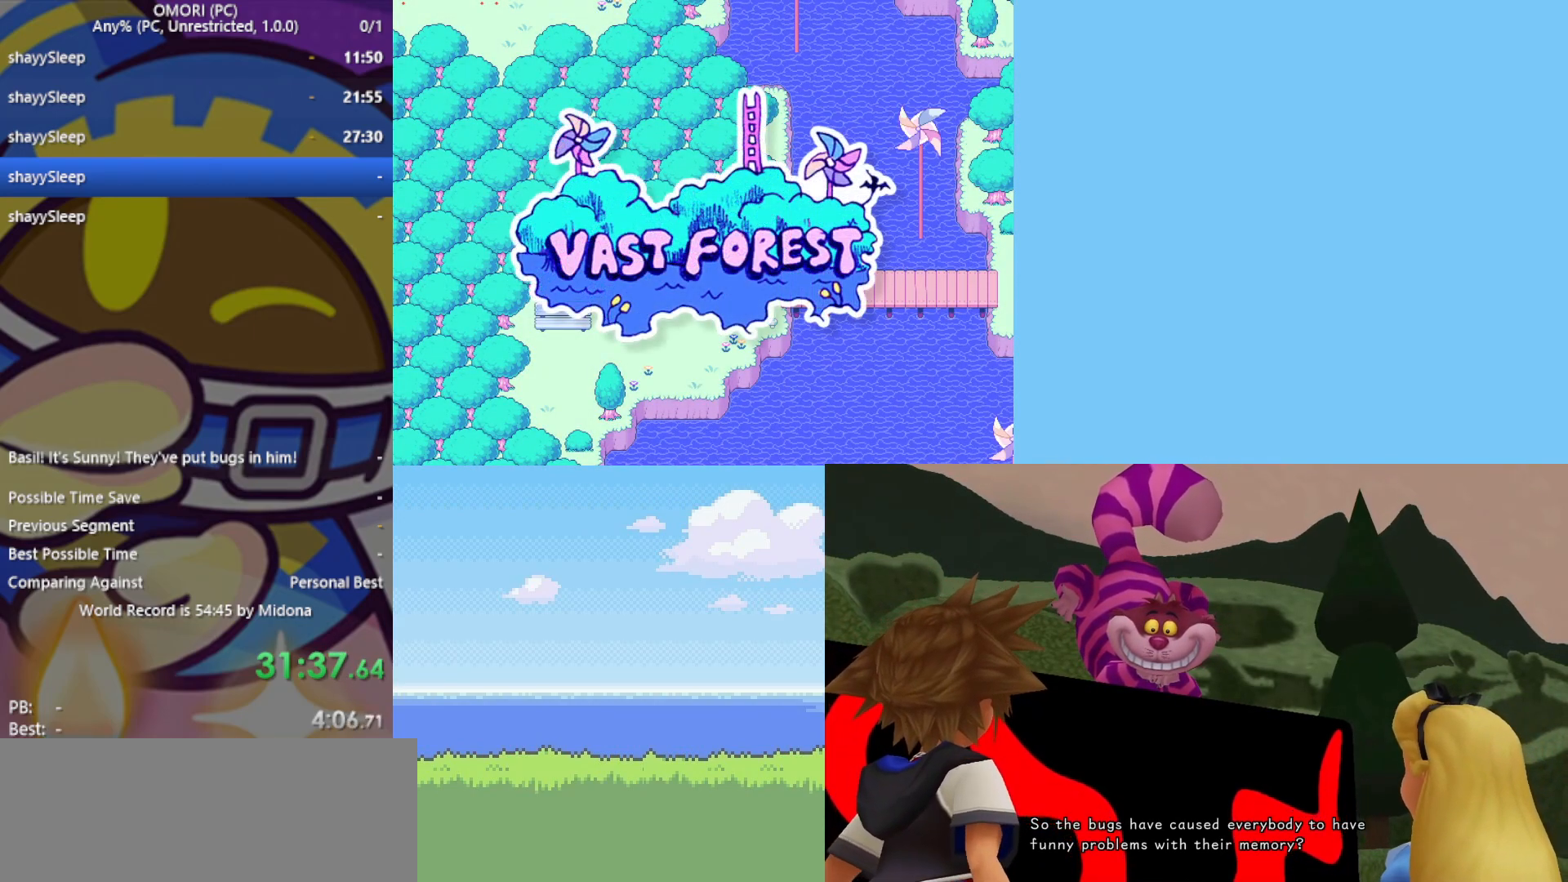
{"keys": ["z"], "events": [[17, "z", "up"], [67, "z", "down"], [167, "z", "up"], [200, "z", "down"], [250, "z", "up"], [300, "z", "down"], [333, "z", "up"], [383, "z", "down"], [433, "z", "up"], [467, "z", "down"]]}
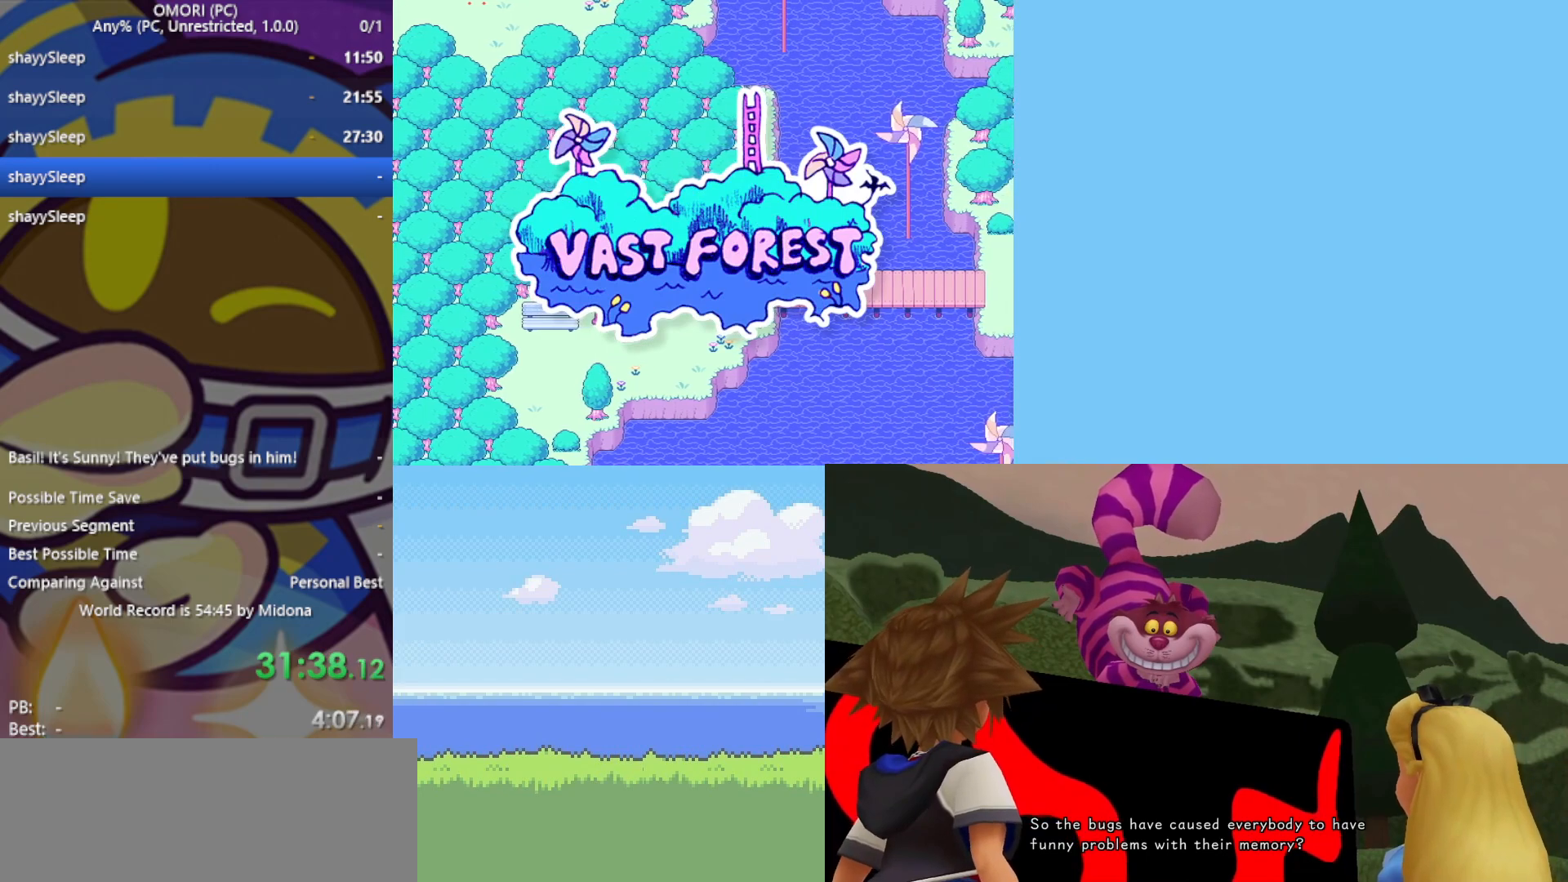
{"keys": ["z"], "events": [[17, "z", "up"], [67, "z", "down"], [117, "z", "up"], [167, "z", "down"], [250, "z", "up"], [300, "z", "down"], [350, "z", "up"], [383, "z", "down"], [433, "z", "up"], [483, "z", "down"]]}
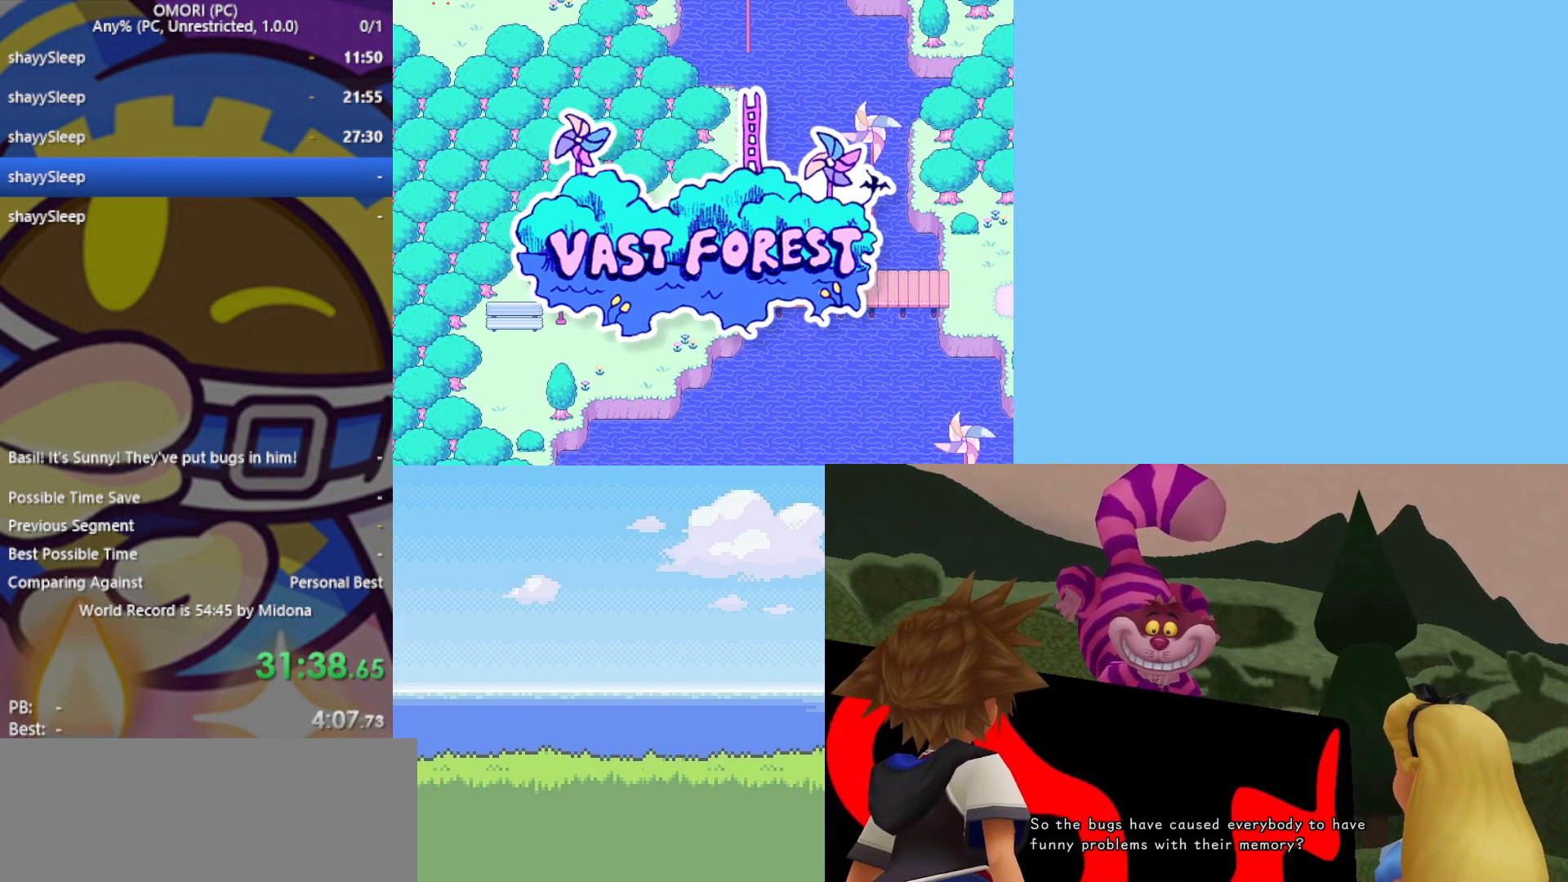
{"keys": ["z"], "events": [[33, "z", "up"], [167, "z", "down"], [217, "z", "up"], [250, "z", "down"], [300, "z", "up"], [350, "z", "down"]]}
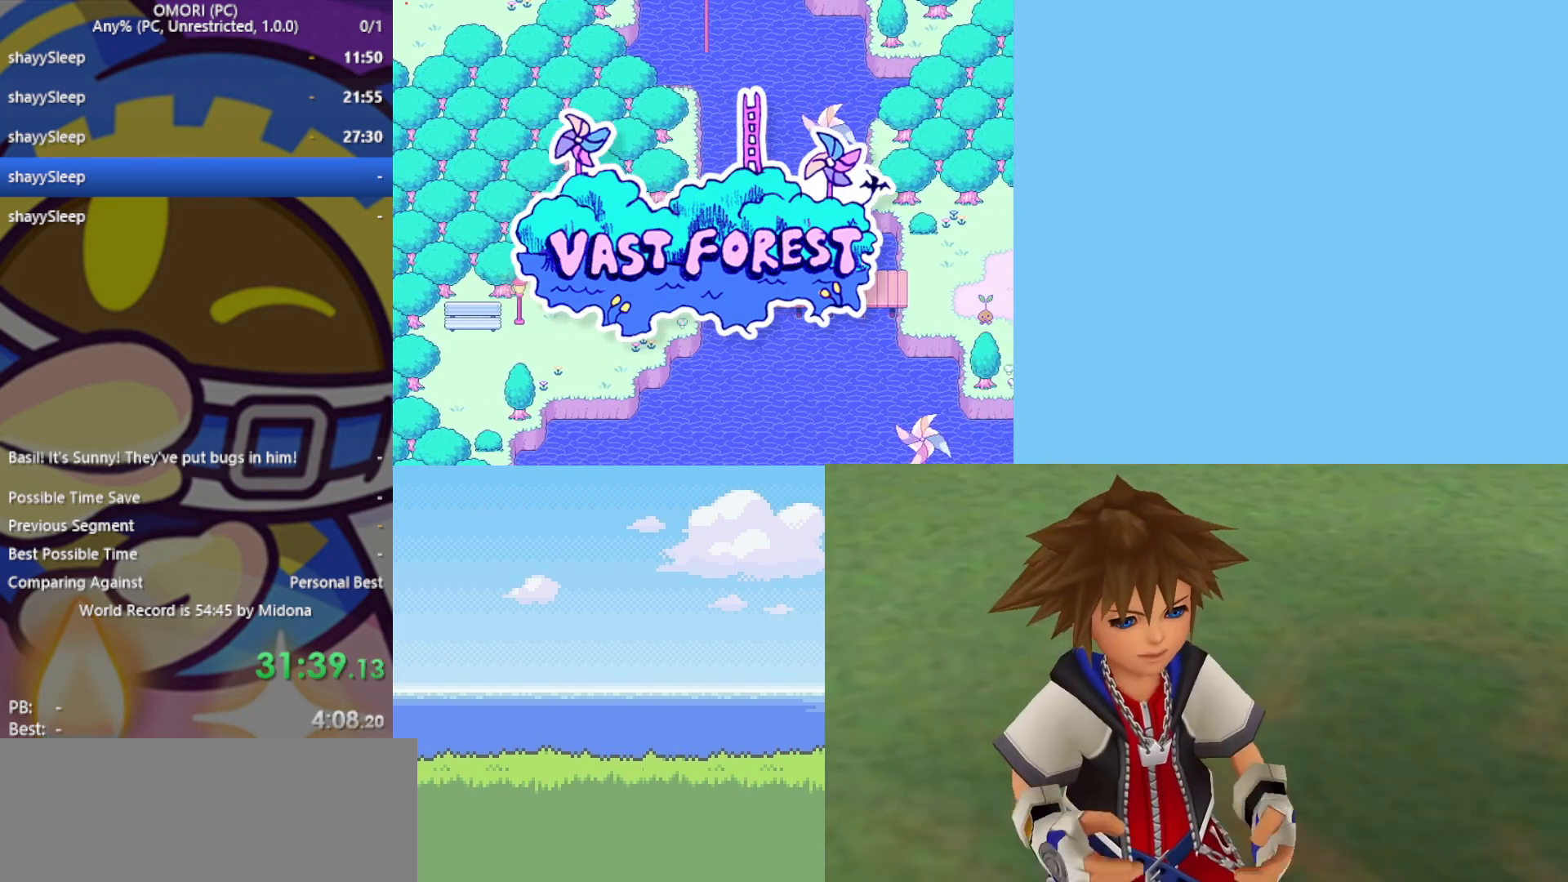
{"keys": [], "events": [[33, "z", "up"], [67, "z", "down"], [117, "z", "up"], [167, "z", "down"], [217, "z", "up"], [267, "z", "down"], [317, "z", "up"], [350, "z", "down"], [400, "z", "up"], [450, "z", "down"], [500, "z", "up"]]}